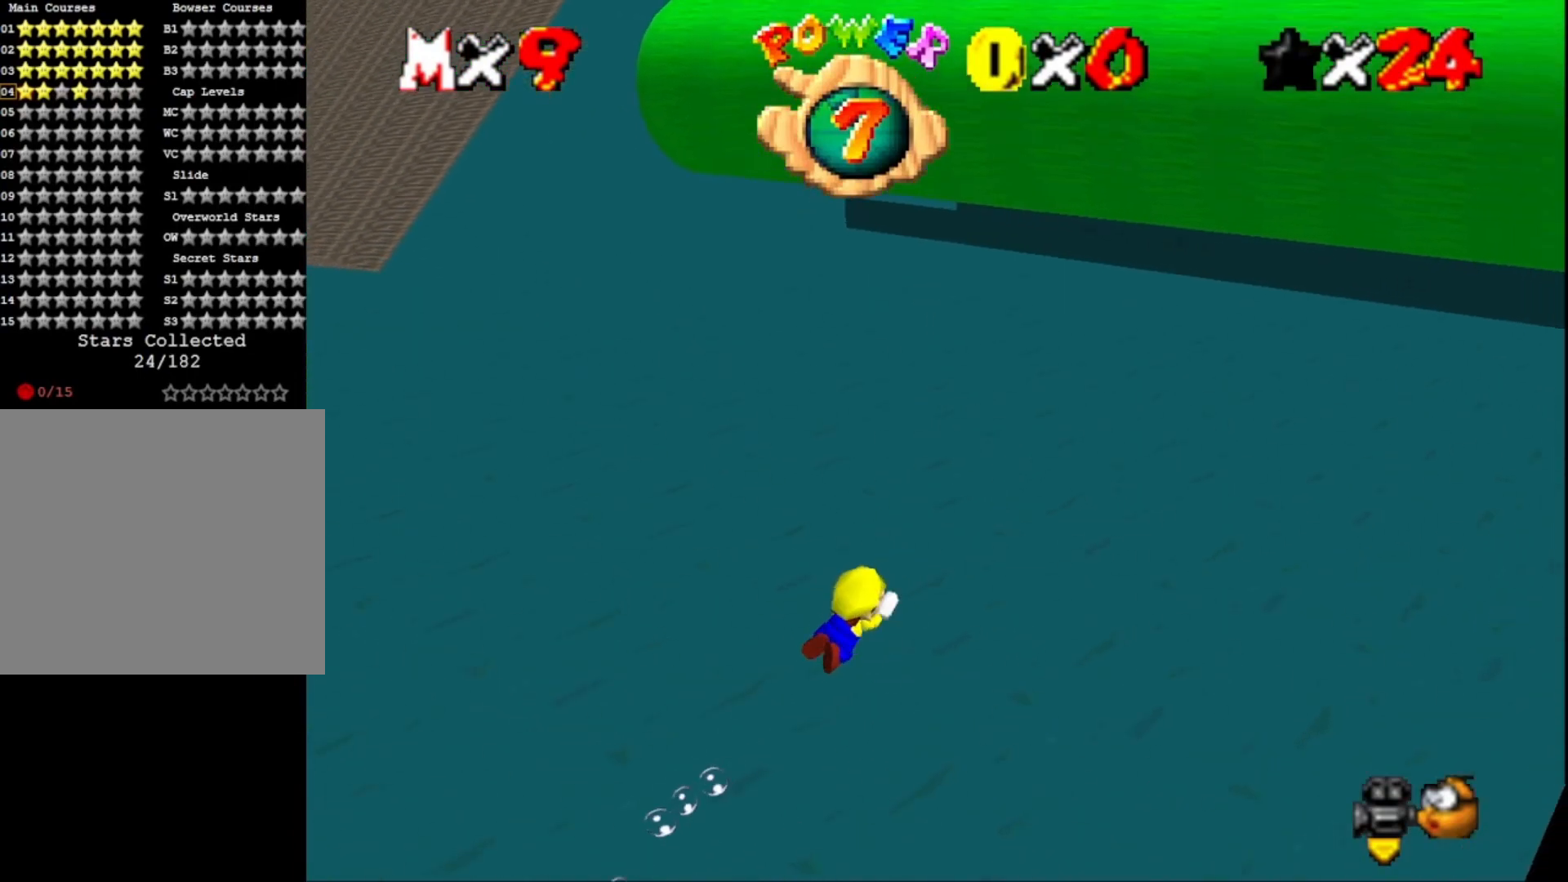
Gameplay with a controller (PlayStation layout); each line is a JSON object with the inputs held at the frame after it. "events" lists button and stick changes between this image and that frame as [ms after this image, input, new state], when the widget could be followed in between.
{"buttons": [], "left_stick": "right", "right_stick": "center", "events": [[67, "CROSS", "up"]]}
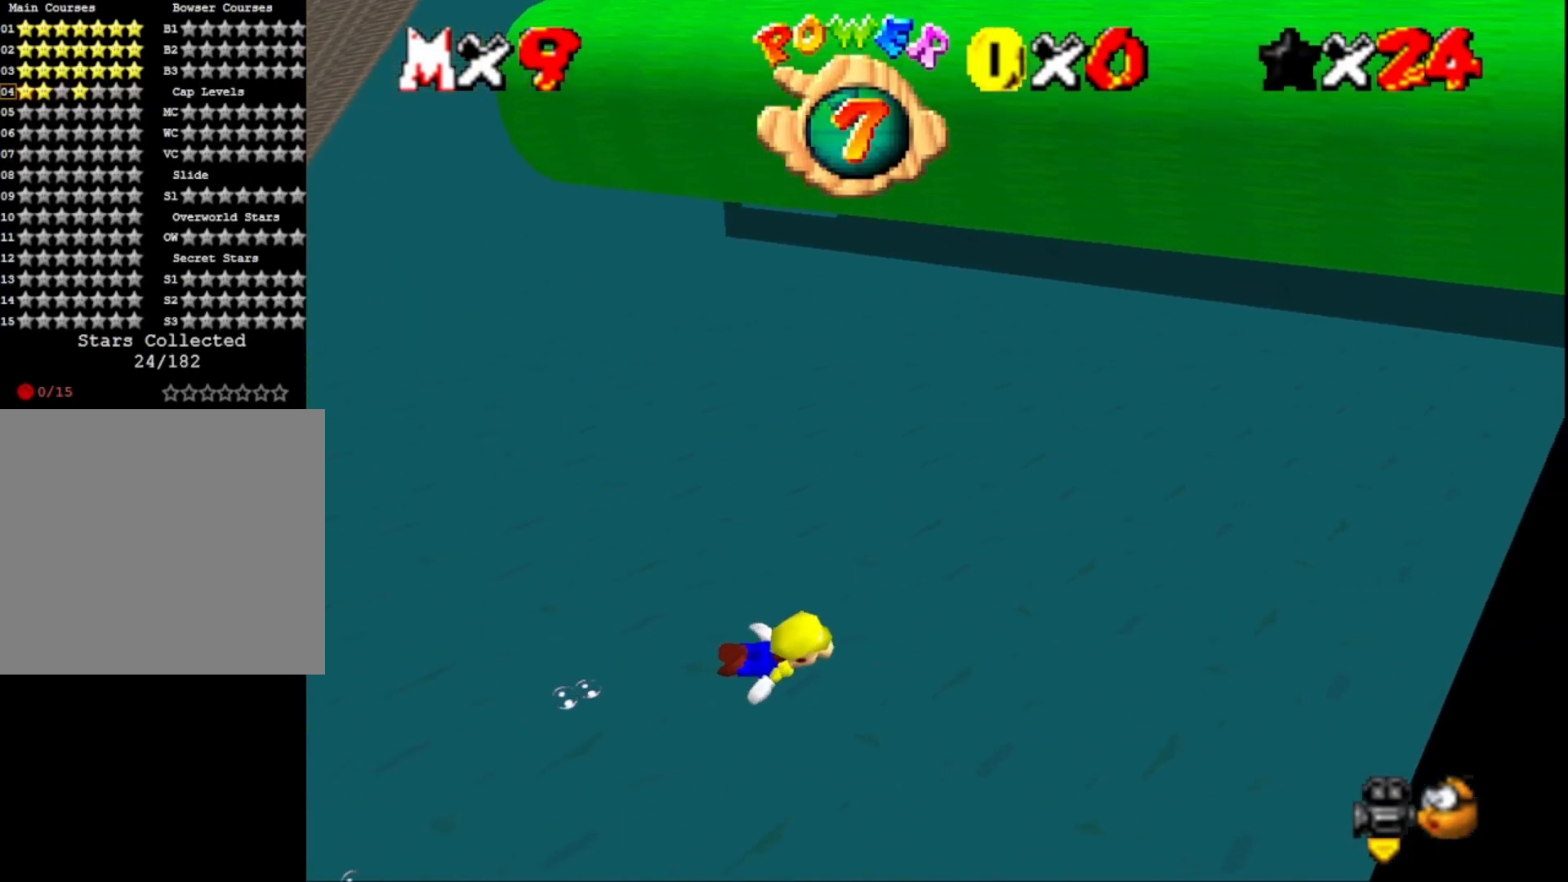
{"buttons": [], "left_stick": "up-left", "right_stick": "center", "events": [[67, "left_stick", "center"], [100, "CROSS", "down"], [233, "left_stick", "up-left"], [267, "CROSS", "up"]]}
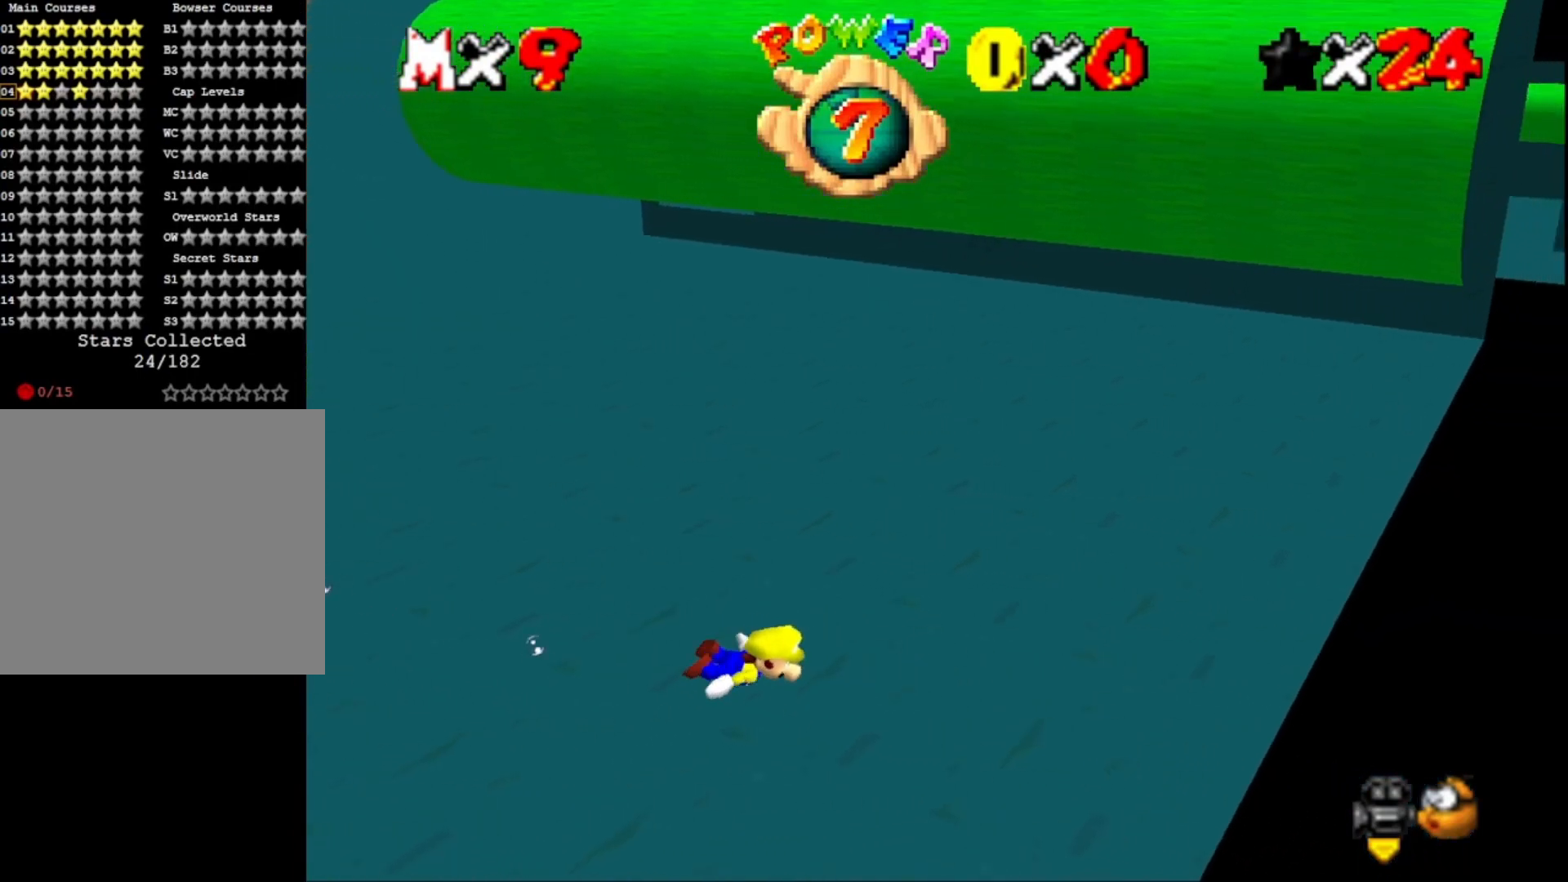
{"buttons": [], "left_stick": "up-left", "right_stick": "center", "events": [[300, "CROSS", "down"], [467, "CROSS", "up"]]}
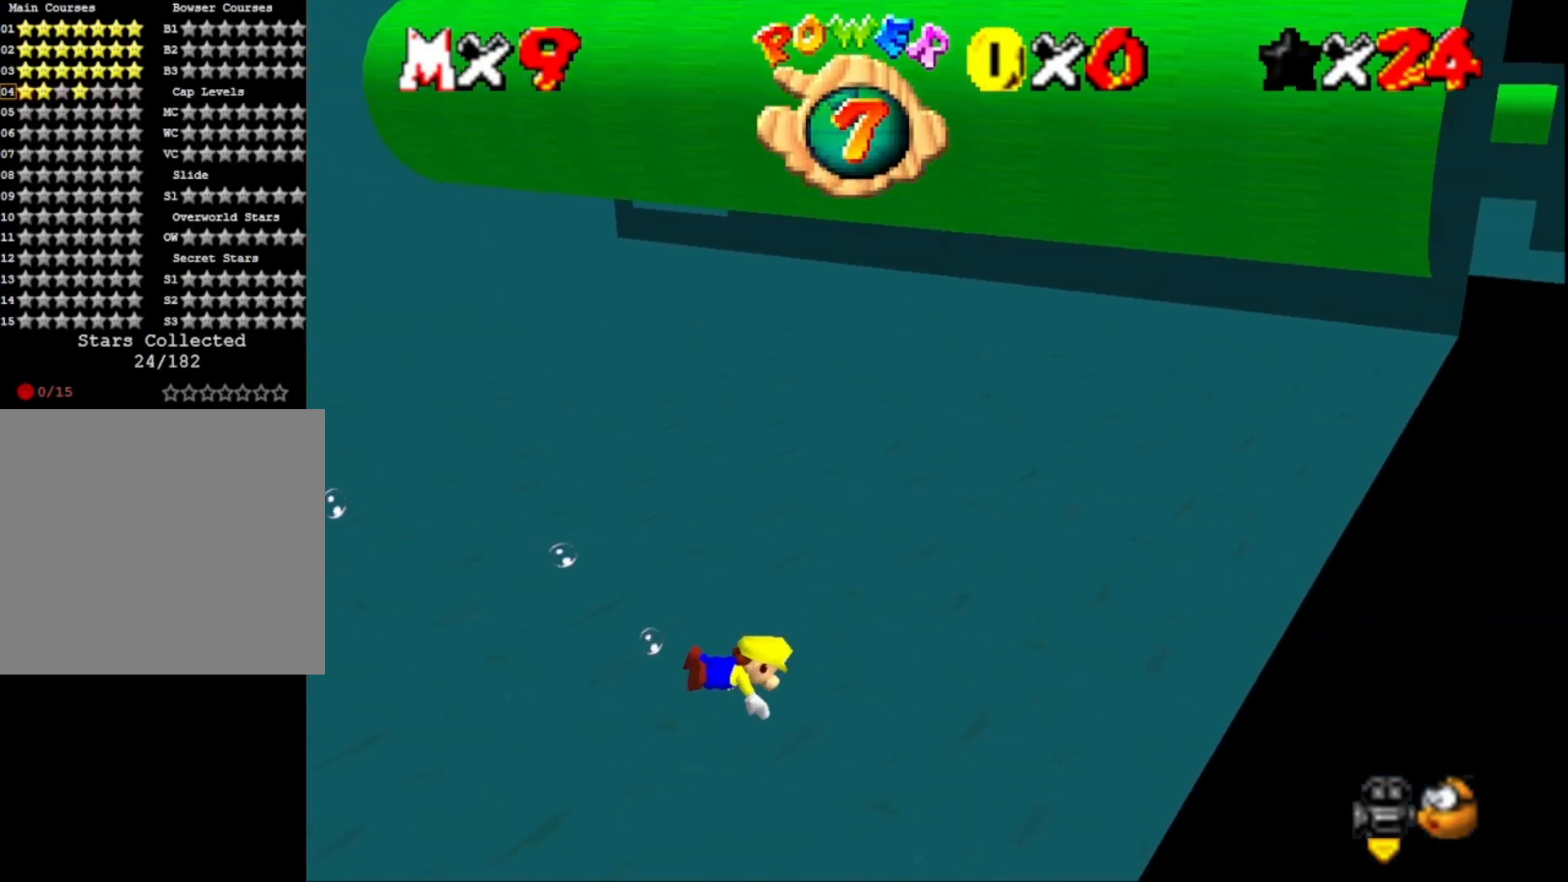
{"buttons": ["CROSS"], "left_stick": "center", "right_stick": "center", "events": [[300, "left_stick", "center"], [467, "CROSS", "down"]]}
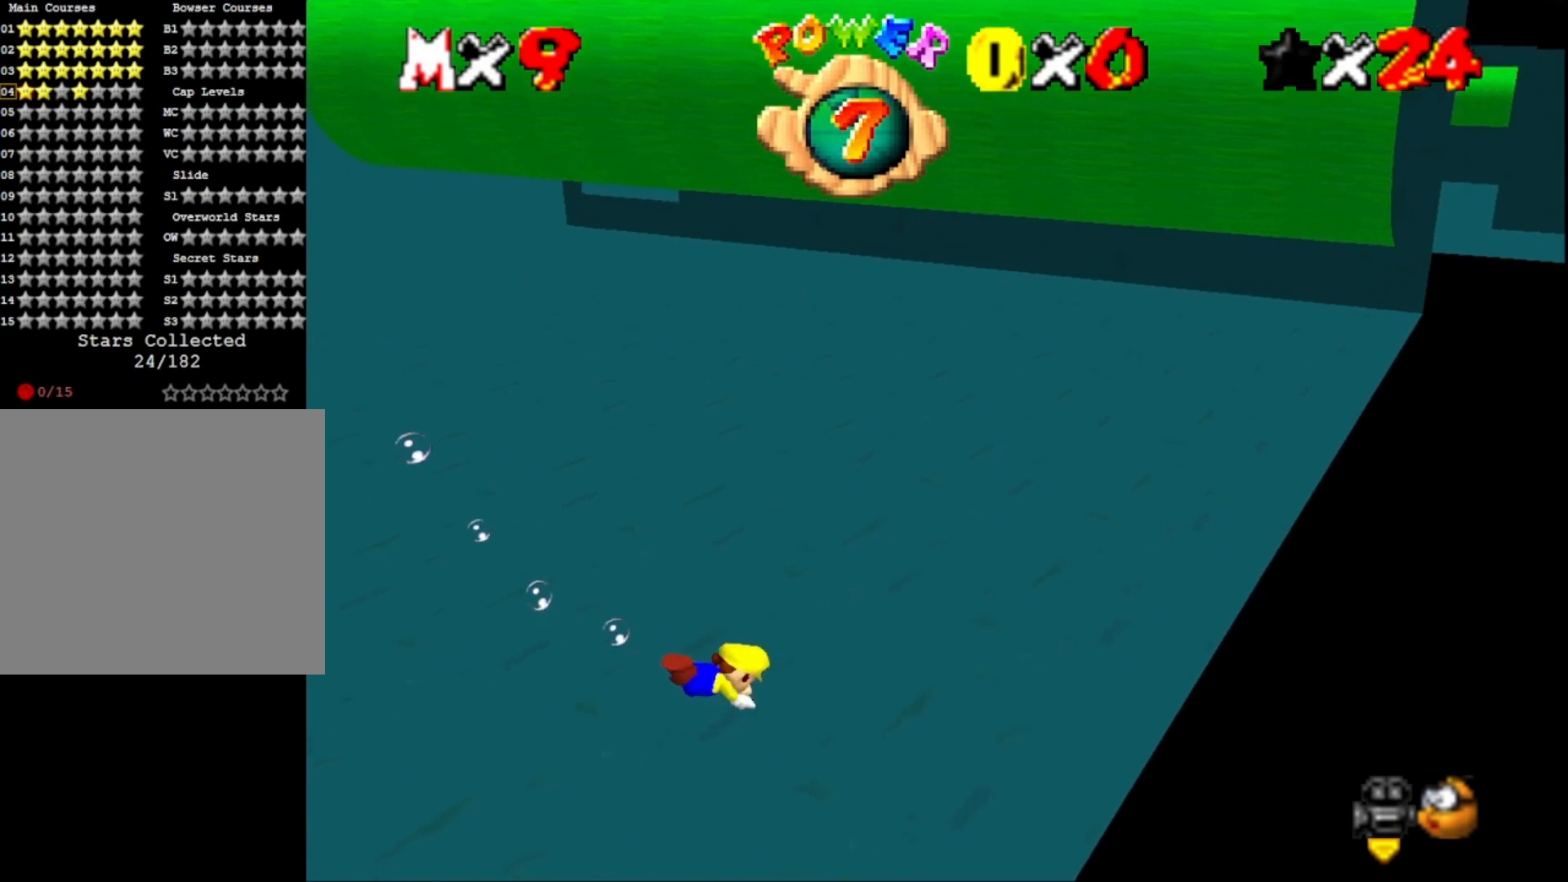
{"buttons": [], "left_stick": "down-left", "right_stick": "left", "events": [[33, "left_stick", "down-left"], [167, "CROSS", "up"], [367, "right_stick", "left"]]}
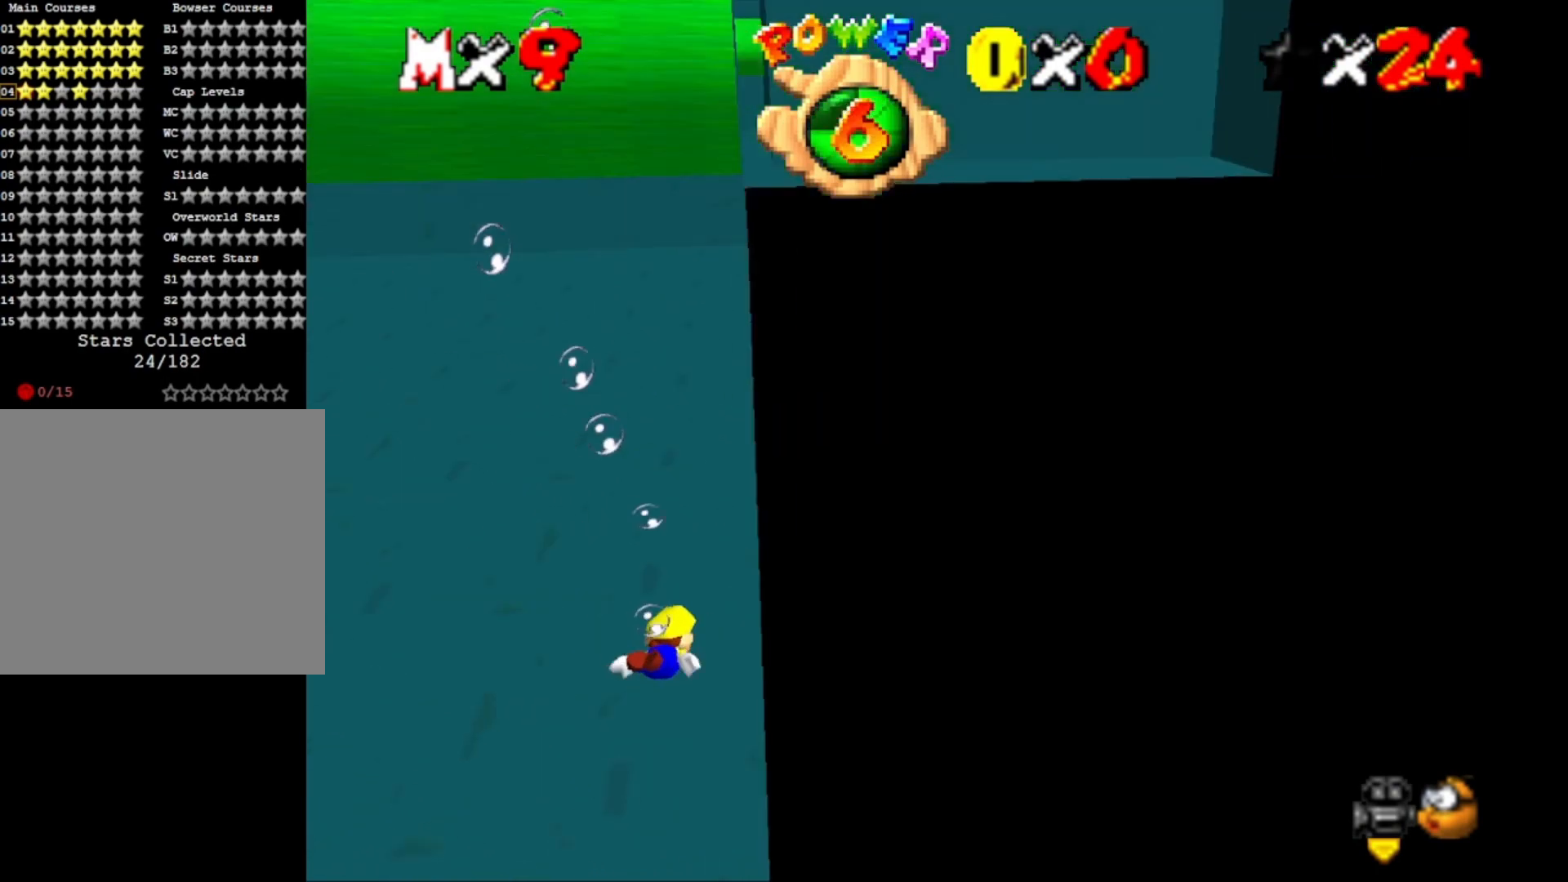
{"buttons": [], "left_stick": "center", "right_stick": "center", "events": [[33, "right_stick", "center"], [167, "CROSS", "down"], [367, "CROSS", "up"], [433, "left_stick", "center"]]}
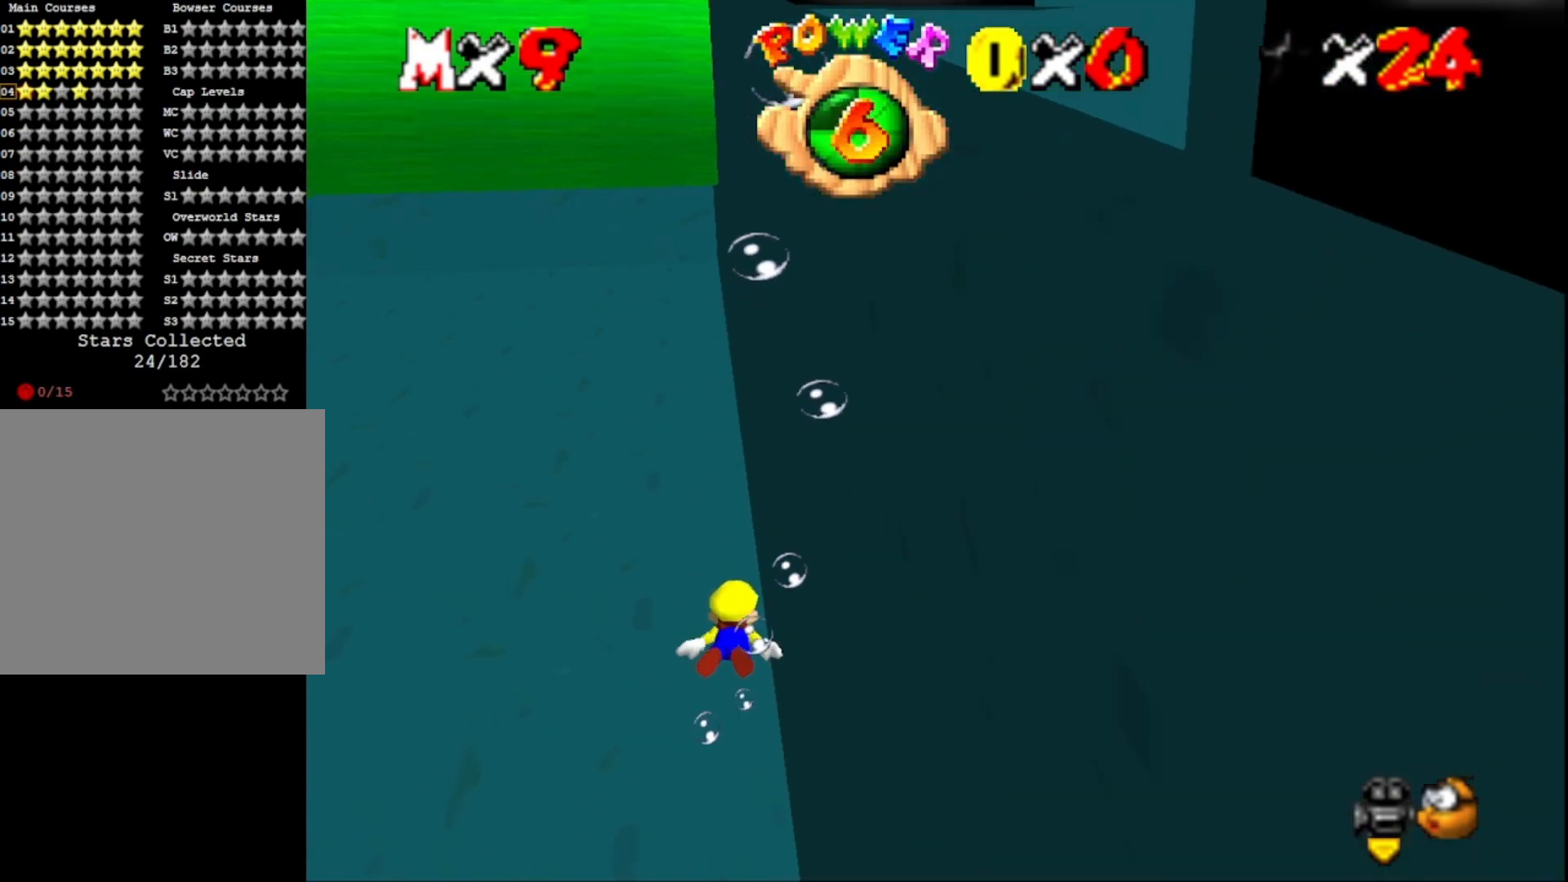
{"buttons": ["CROSS"], "left_stick": "down-left", "right_stick": "center", "events": [[67, "right_stick", "right"], [167, "left_stick", "down-left"], [233, "right_stick", "center"], [333, "CROSS", "down"]]}
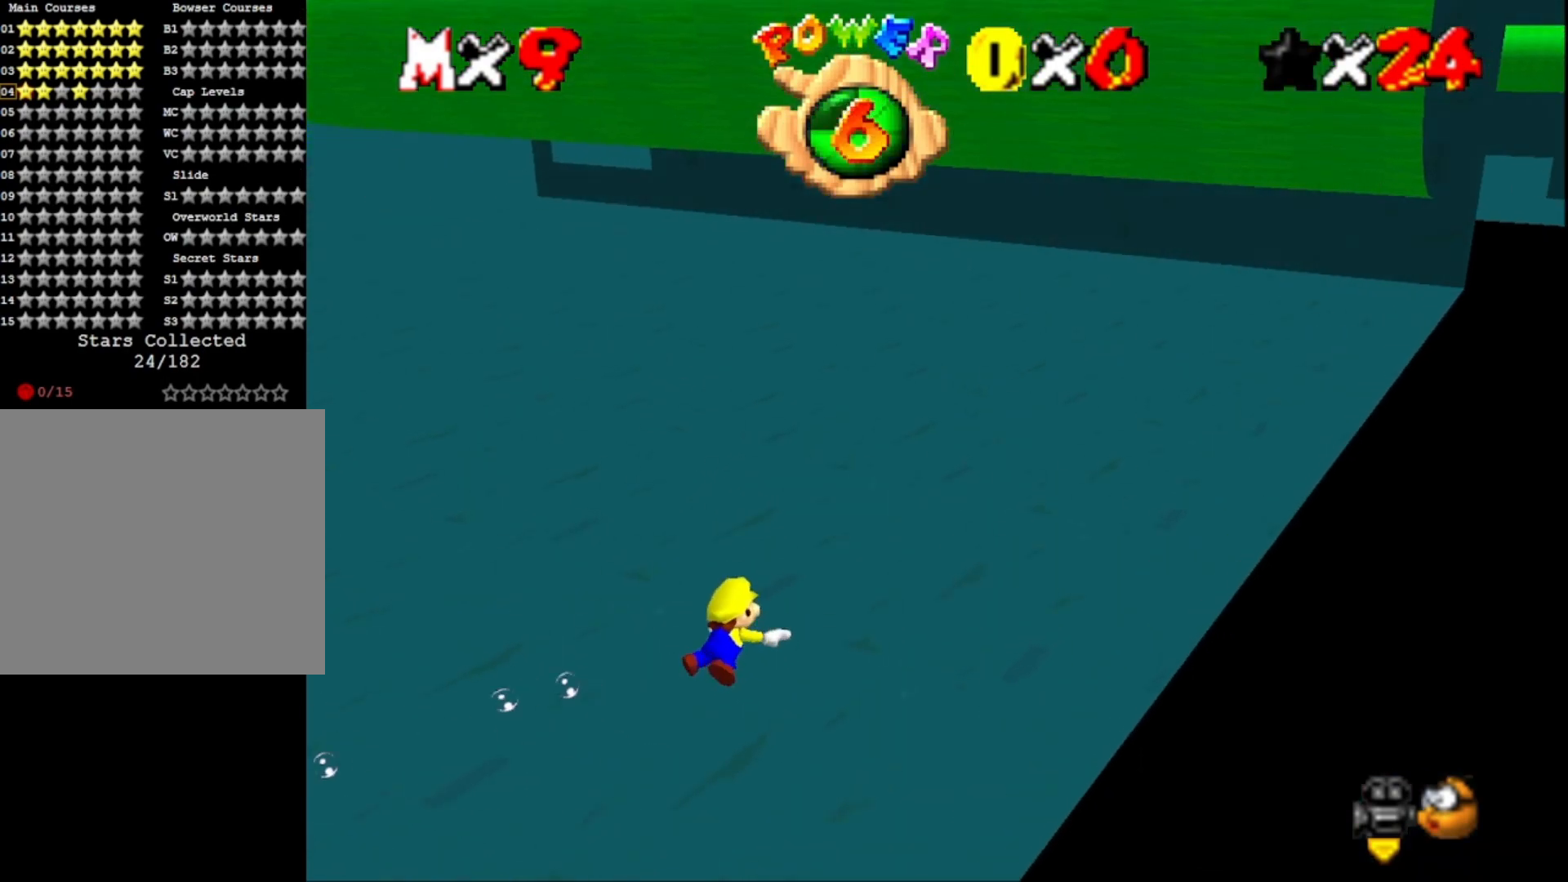
{"buttons": ["CROSS"], "left_stick": "down-left", "right_stick": "center", "events": [[67, "CROSS", "up"], [233, "right_stick", "right"], [400, "right_stick", "center"], [467, "CROSS", "down"]]}
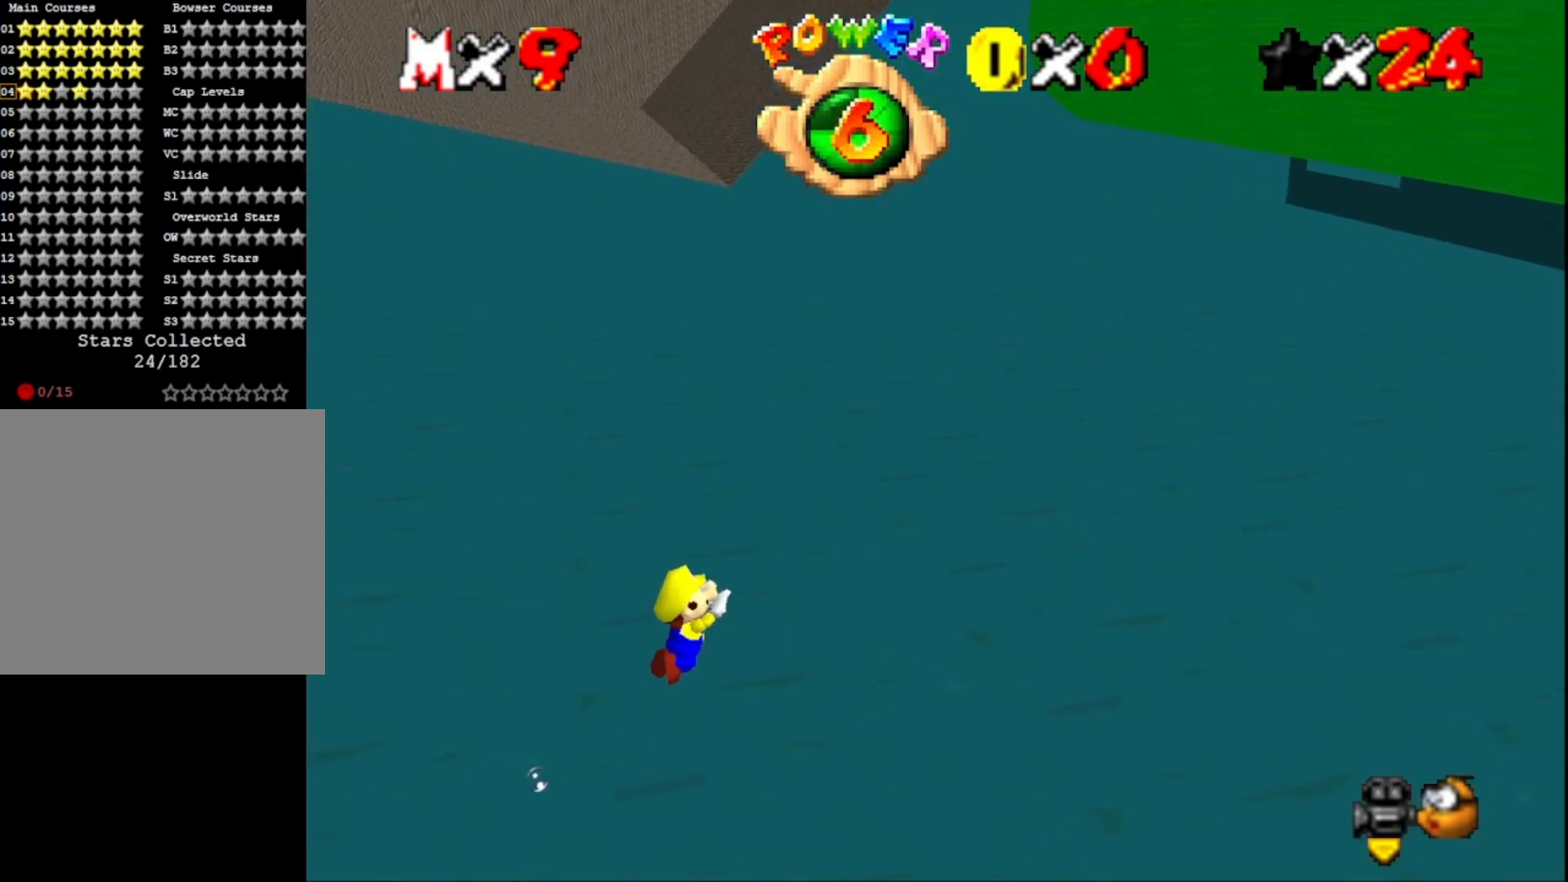
{"buttons": [], "left_stick": "down-left", "right_stick": "center", "events": [[233, "CROSS", "up"]]}
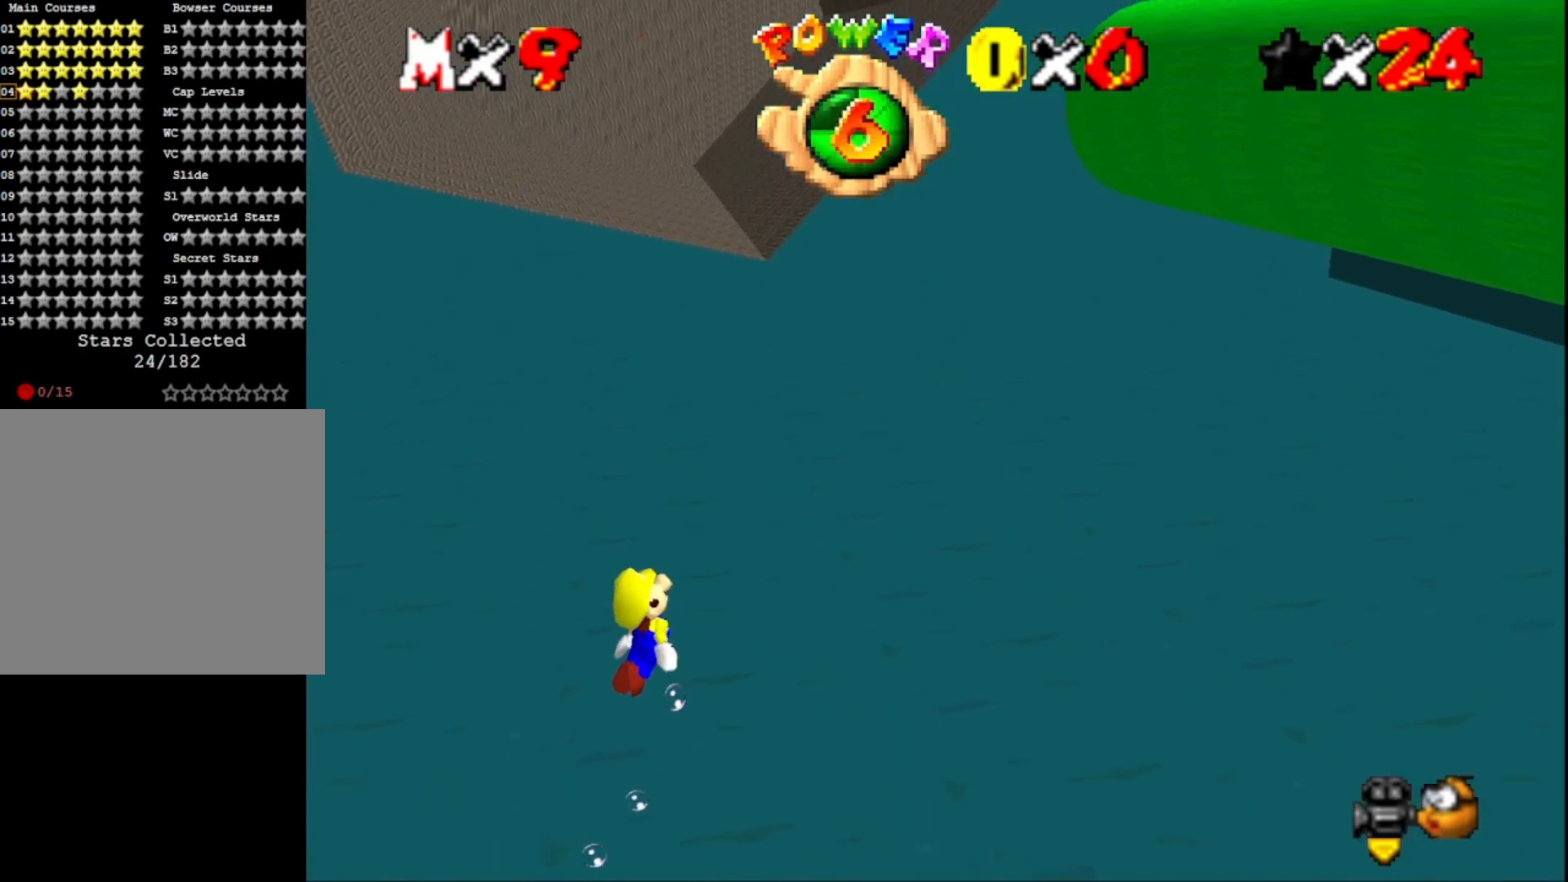
{"buttons": [], "left_stick": "down", "right_stick": "center", "events": [[100, "CROSS", "down"], [200, "left_stick", "down"], [367, "CROSS", "up"]]}
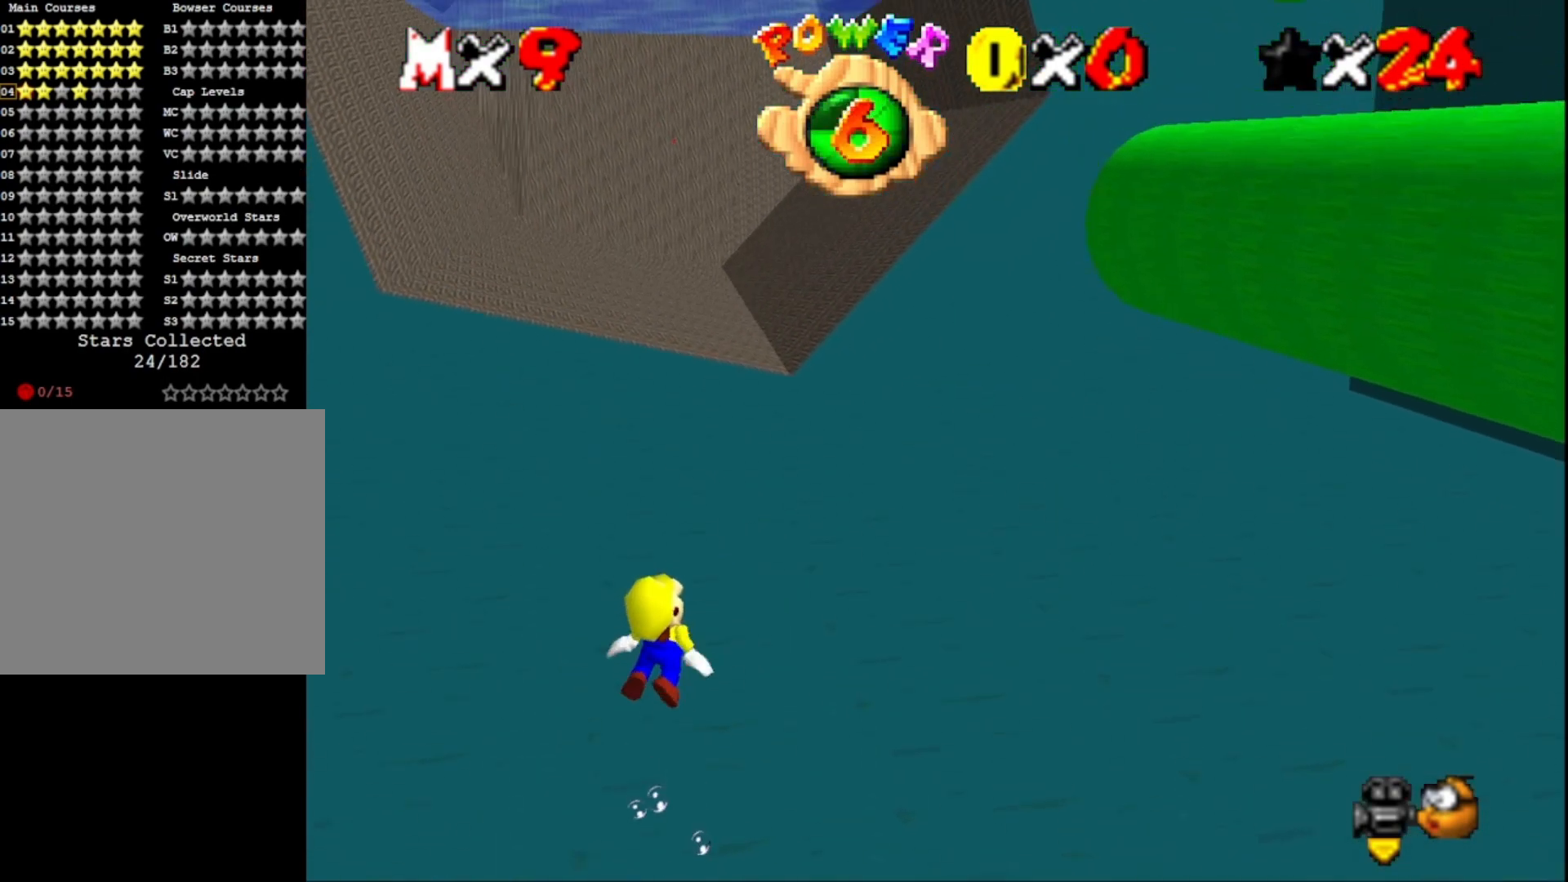
{"buttons": ["CROSS"], "left_stick": "down-right", "right_stick": "center", "events": [[167, "left_stick", "down-right"], [300, "CROSS", "down"]]}
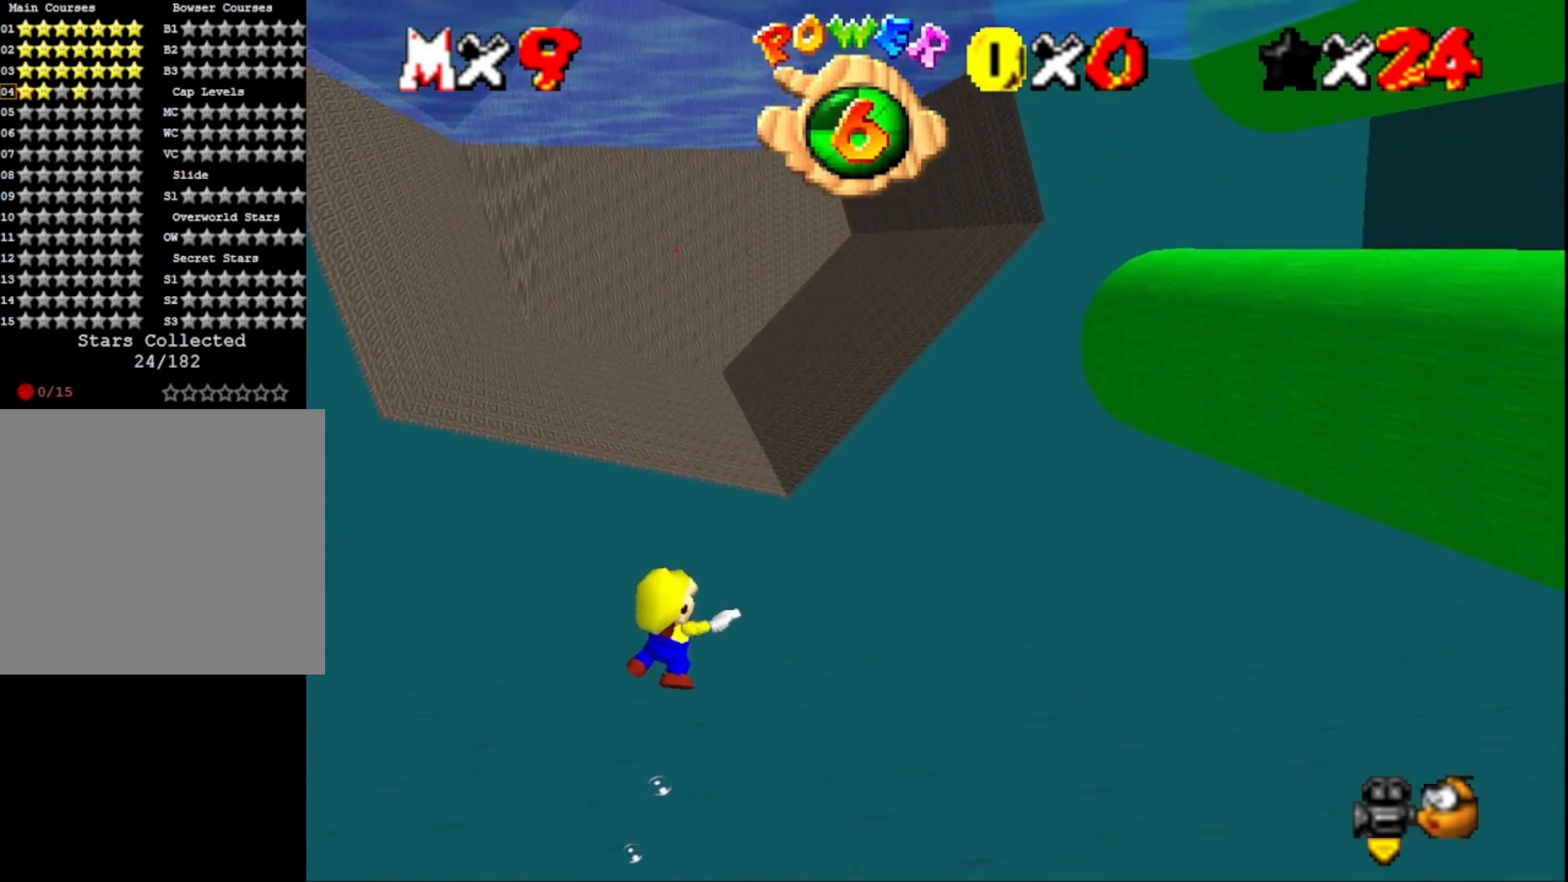
{"buttons": ["CROSS"], "left_stick": "down-right", "right_stick": "center", "events": [[100, "CROSS", "up"], [433, "CROSS", "down"]]}
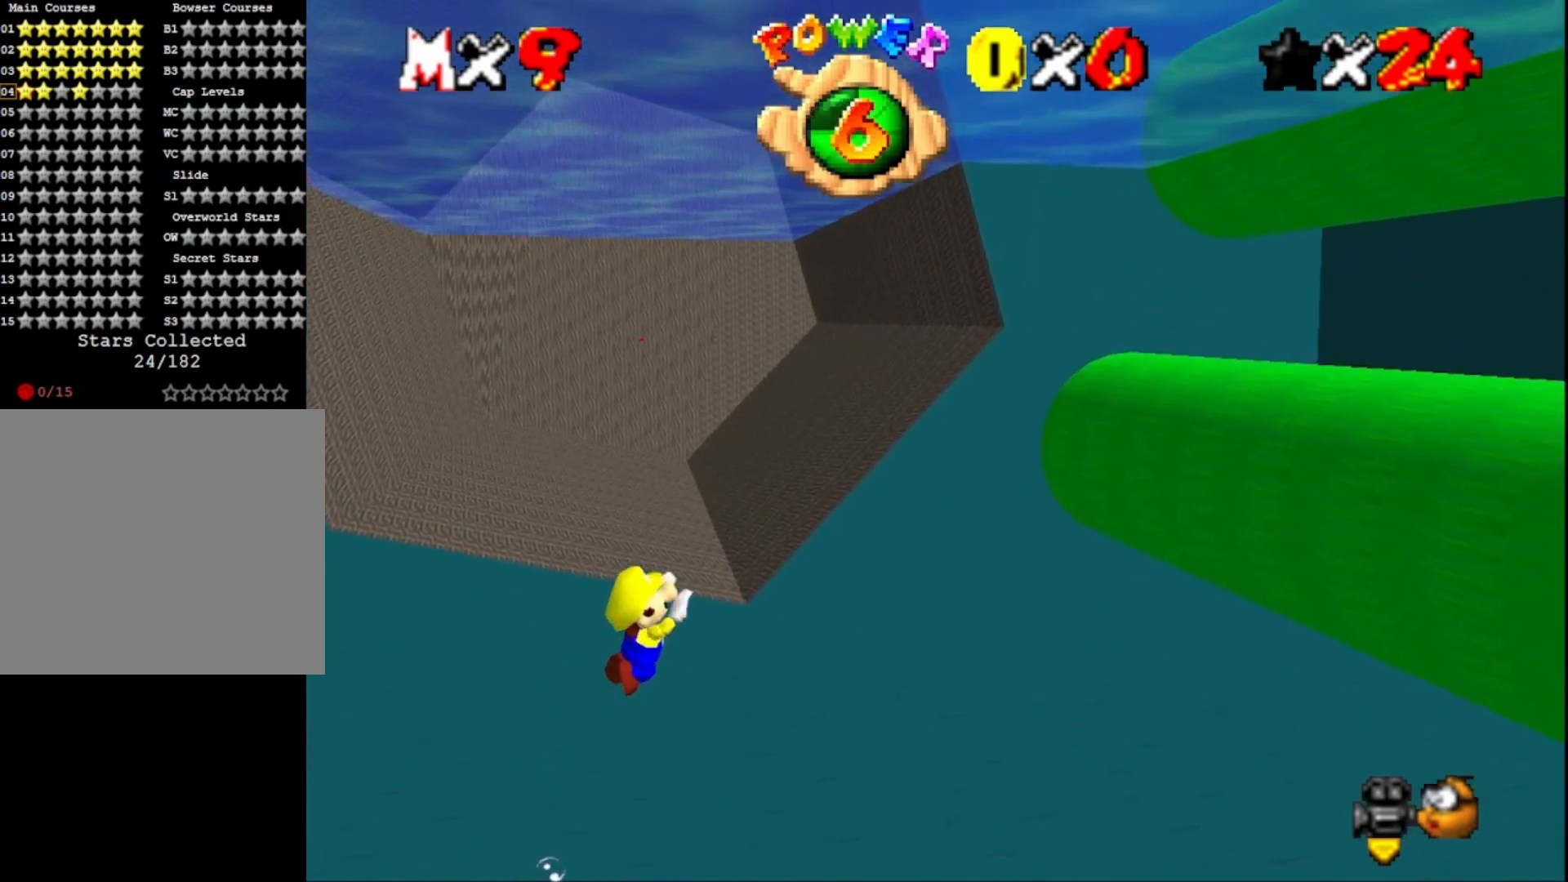
{"buttons": [], "left_stick": "down-right", "right_stick": "left", "events": [[233, "CROSS", "up"], [367, "right_stick", "left"]]}
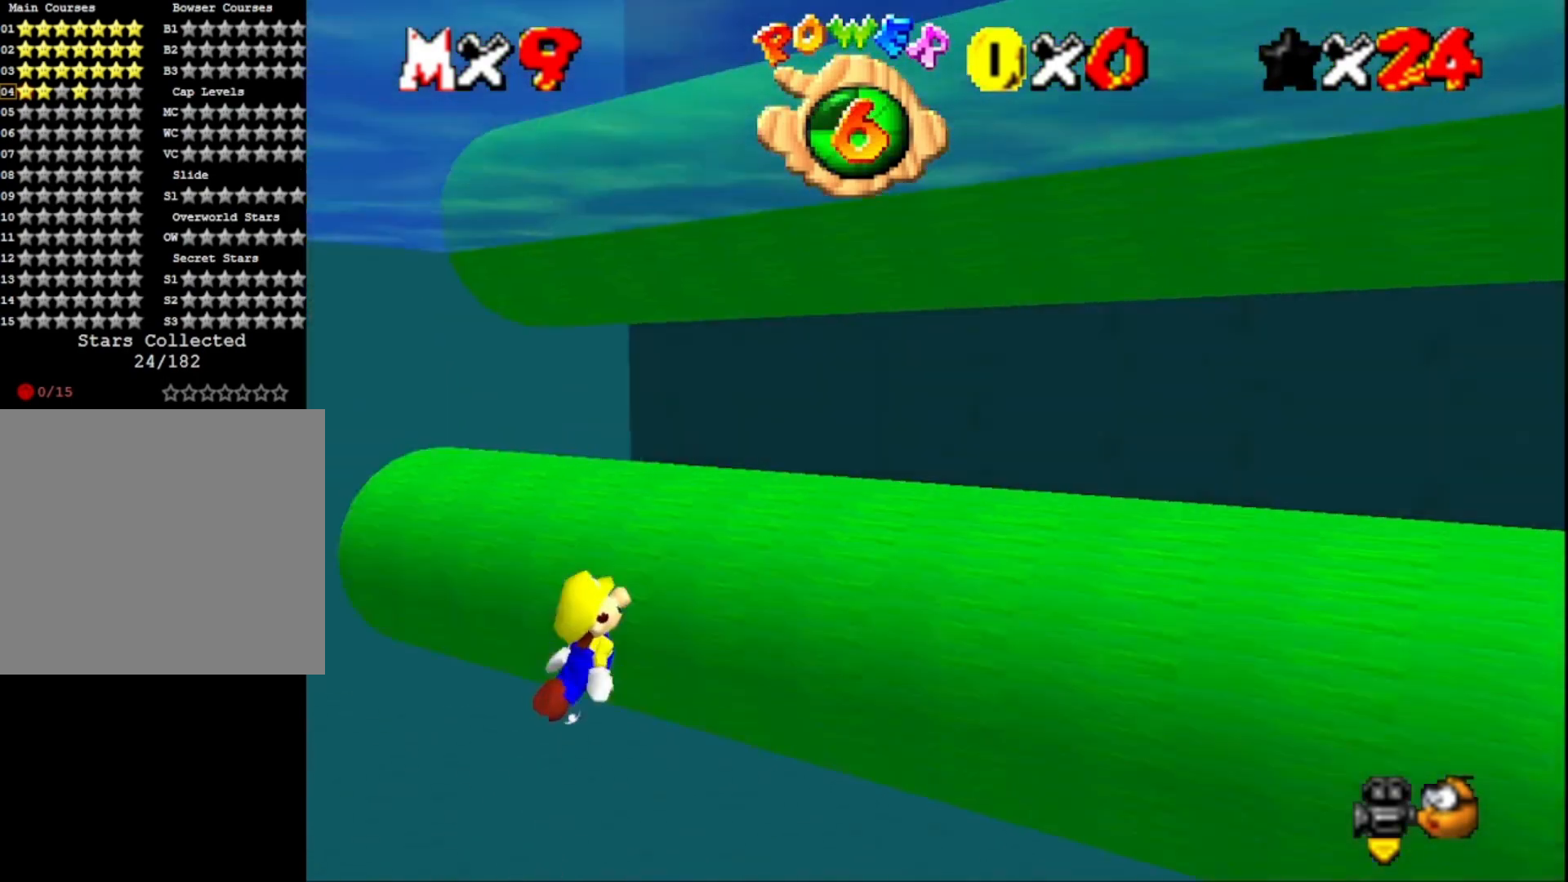
{"buttons": [], "left_stick": "up-left", "right_stick": "center", "events": [[67, "left_stick", "center"], [67, "right_stick", "center"], [167, "CROSS", "down"], [233, "left_stick", "up-left"], [500, "CROSS", "up"]]}
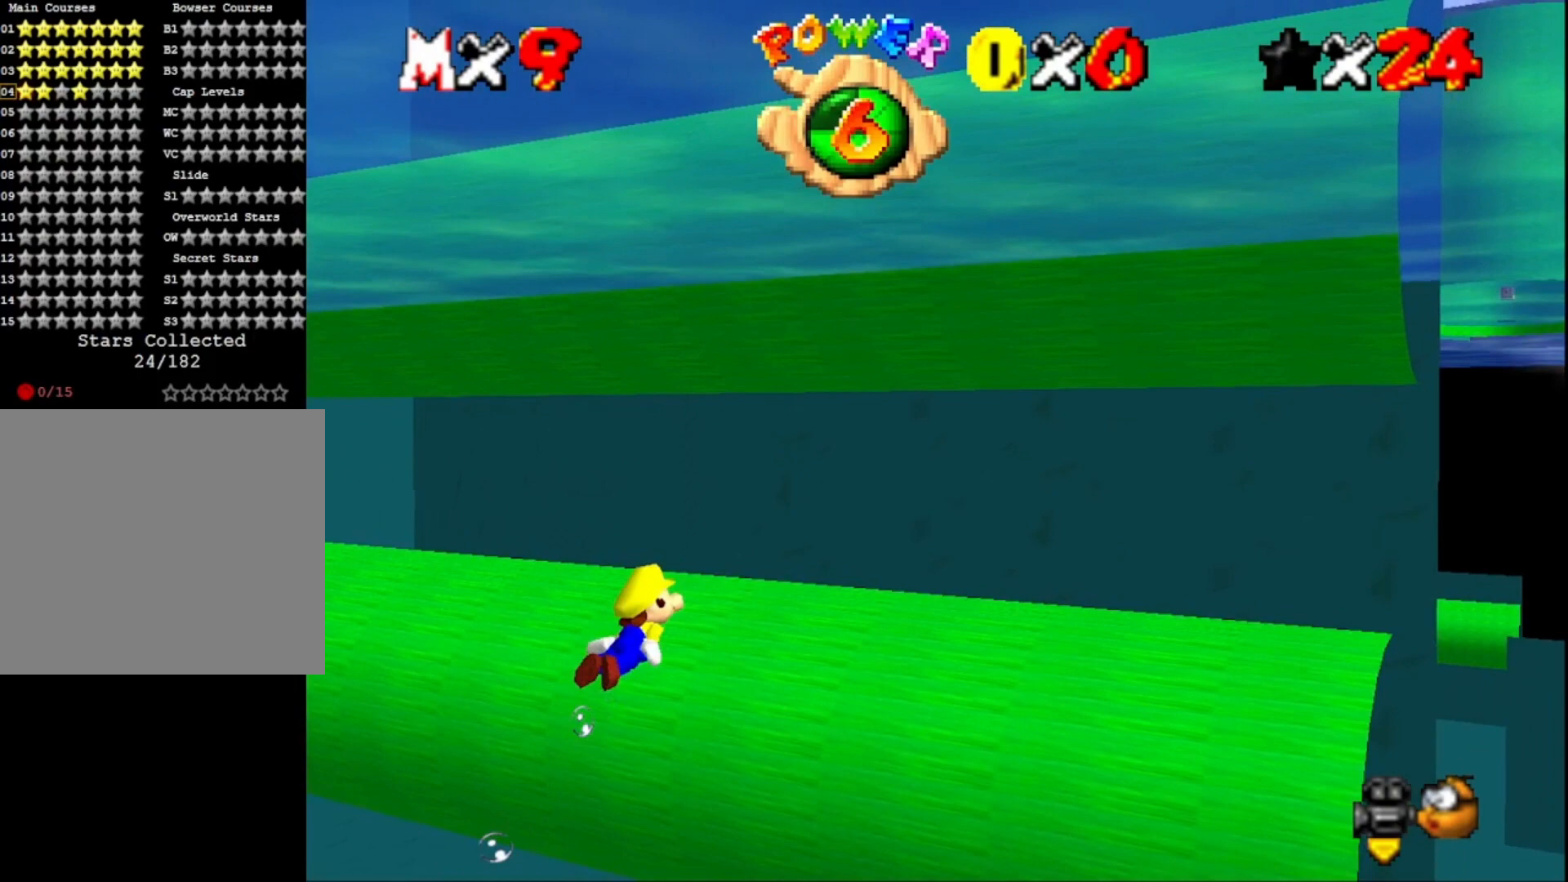
{"buttons": ["CROSS"], "left_stick": "left", "right_stick": "center", "events": [[33, "left_stick", "left"], [267, "left_stick", "up-left"], [367, "CROSS", "down"], [467, "left_stick", "left"]]}
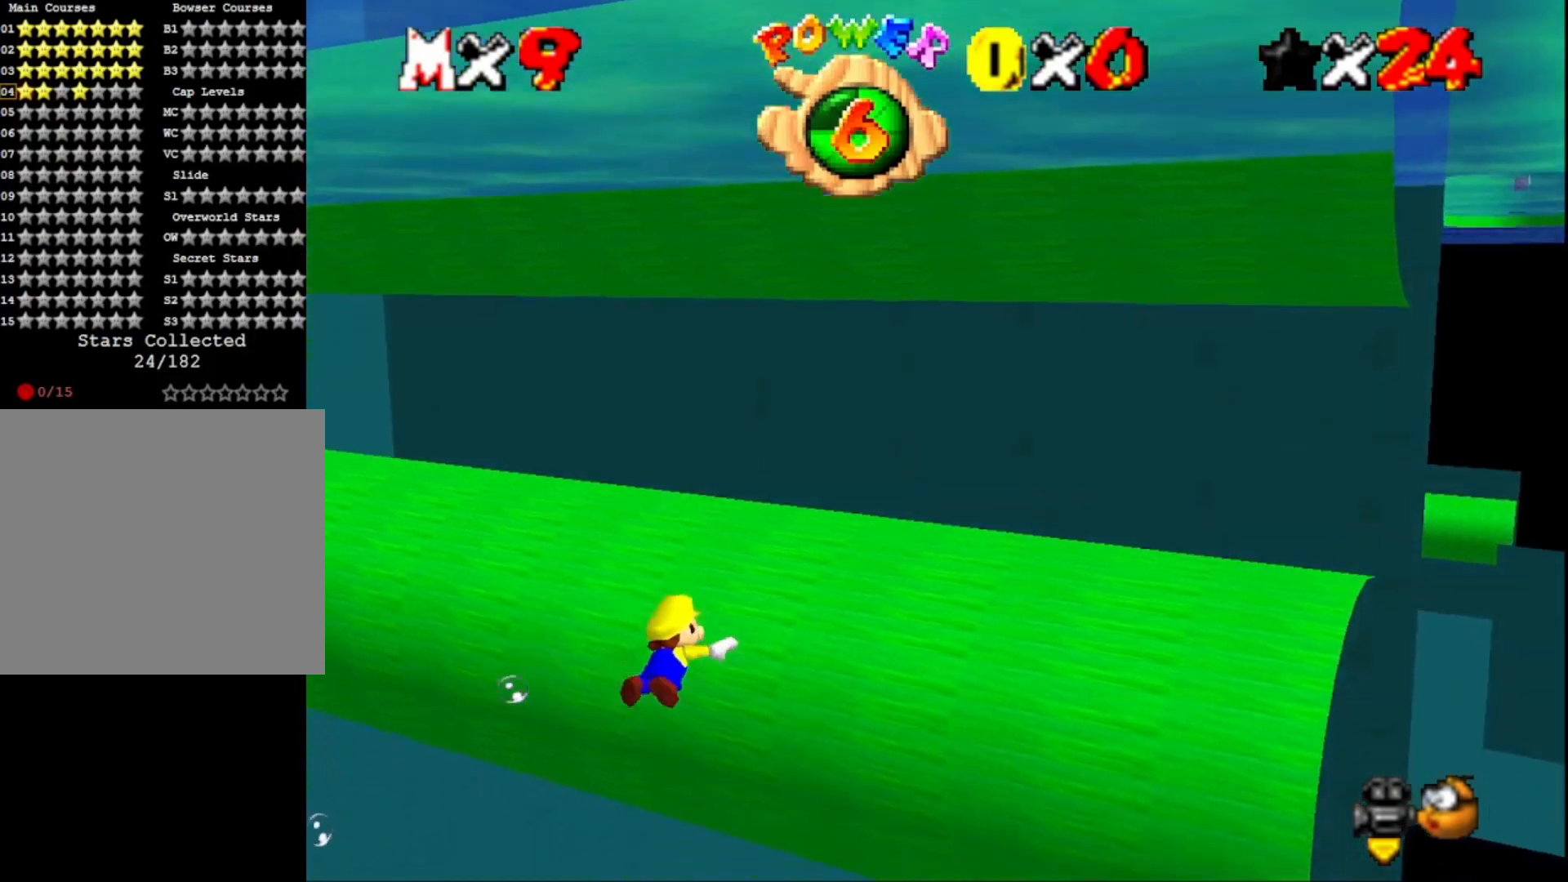
{"buttons": [], "left_stick": "down", "right_stick": "right", "events": [[100, "left_stick", "down-left"], [133, "CROSS", "up"], [400, "left_stick", "down"], [433, "right_stick", "right"]]}
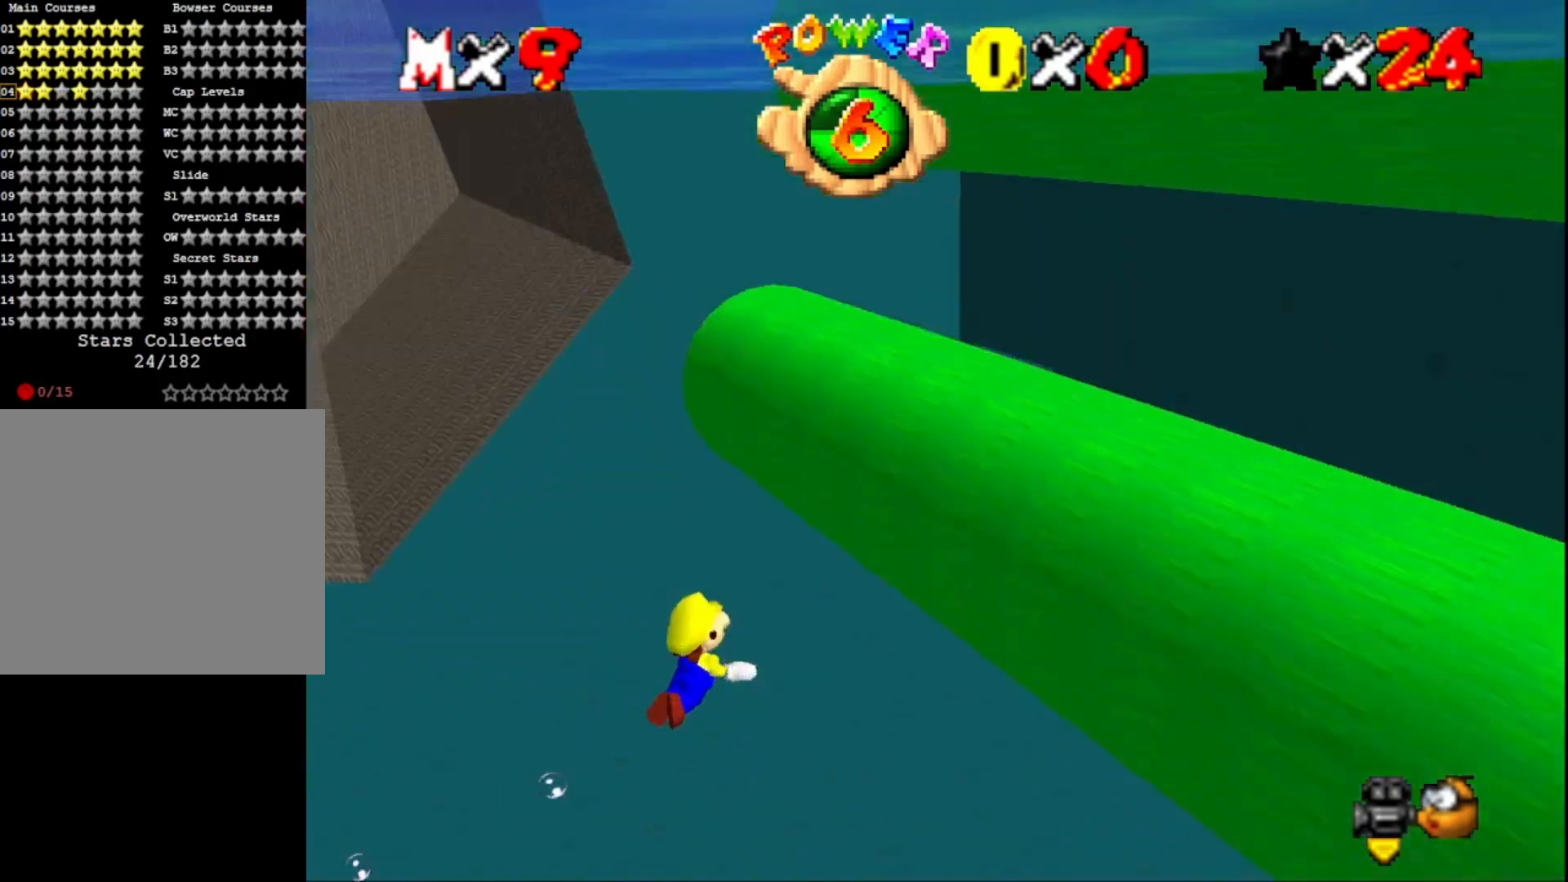
{"buttons": [], "left_stick": "down-right", "right_stick": "left", "events": [[67, "right_stick", "center"], [100, "CROSS", "down"], [100, "left_stick", "center"], [333, "CROSS", "up"], [400, "left_stick", "down-right"], [467, "right_stick", "left"]]}
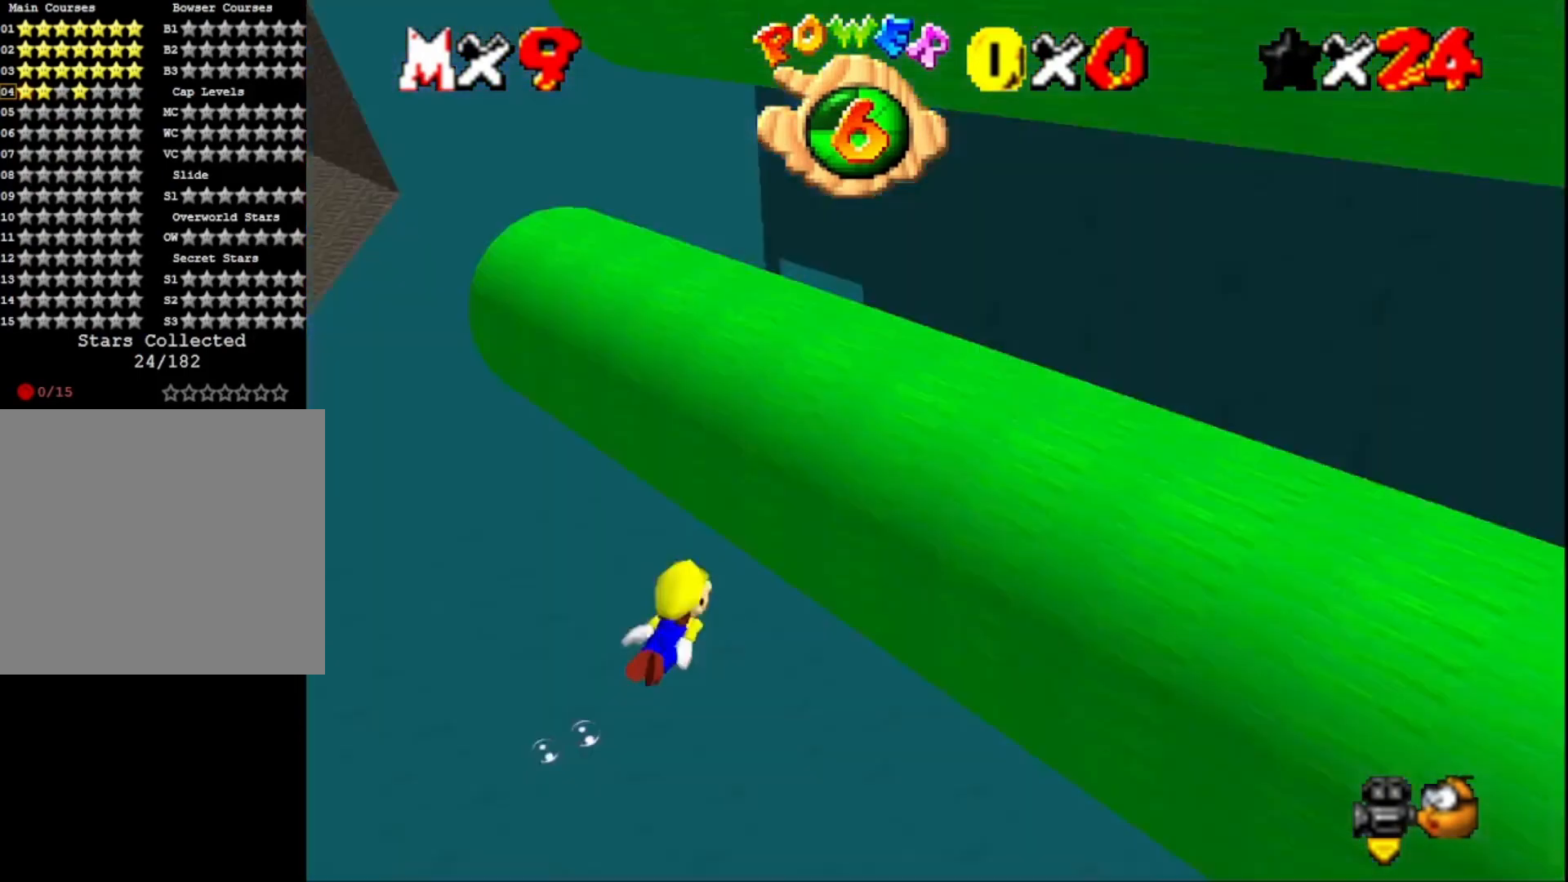
{"buttons": [], "left_stick": "down-right", "right_stick": "center", "events": [[167, "right_stick", "center"], [267, "CROSS", "down"], [467, "CROSS", "up"]]}
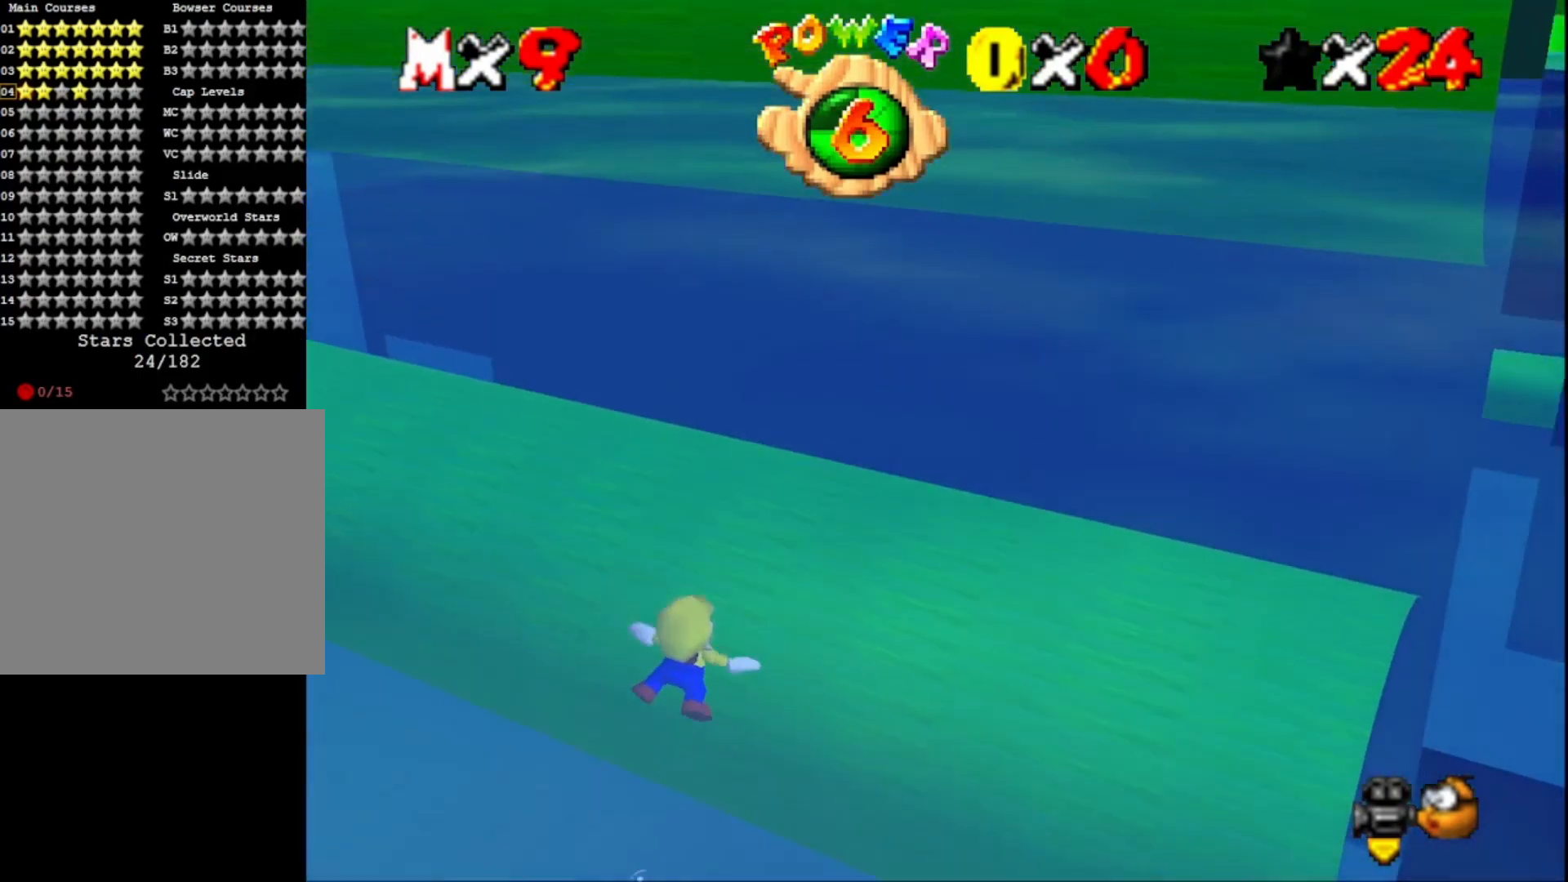
{"buttons": [], "left_stick": "right", "right_stick": "center", "events": [[133, "left_stick", "right"]]}
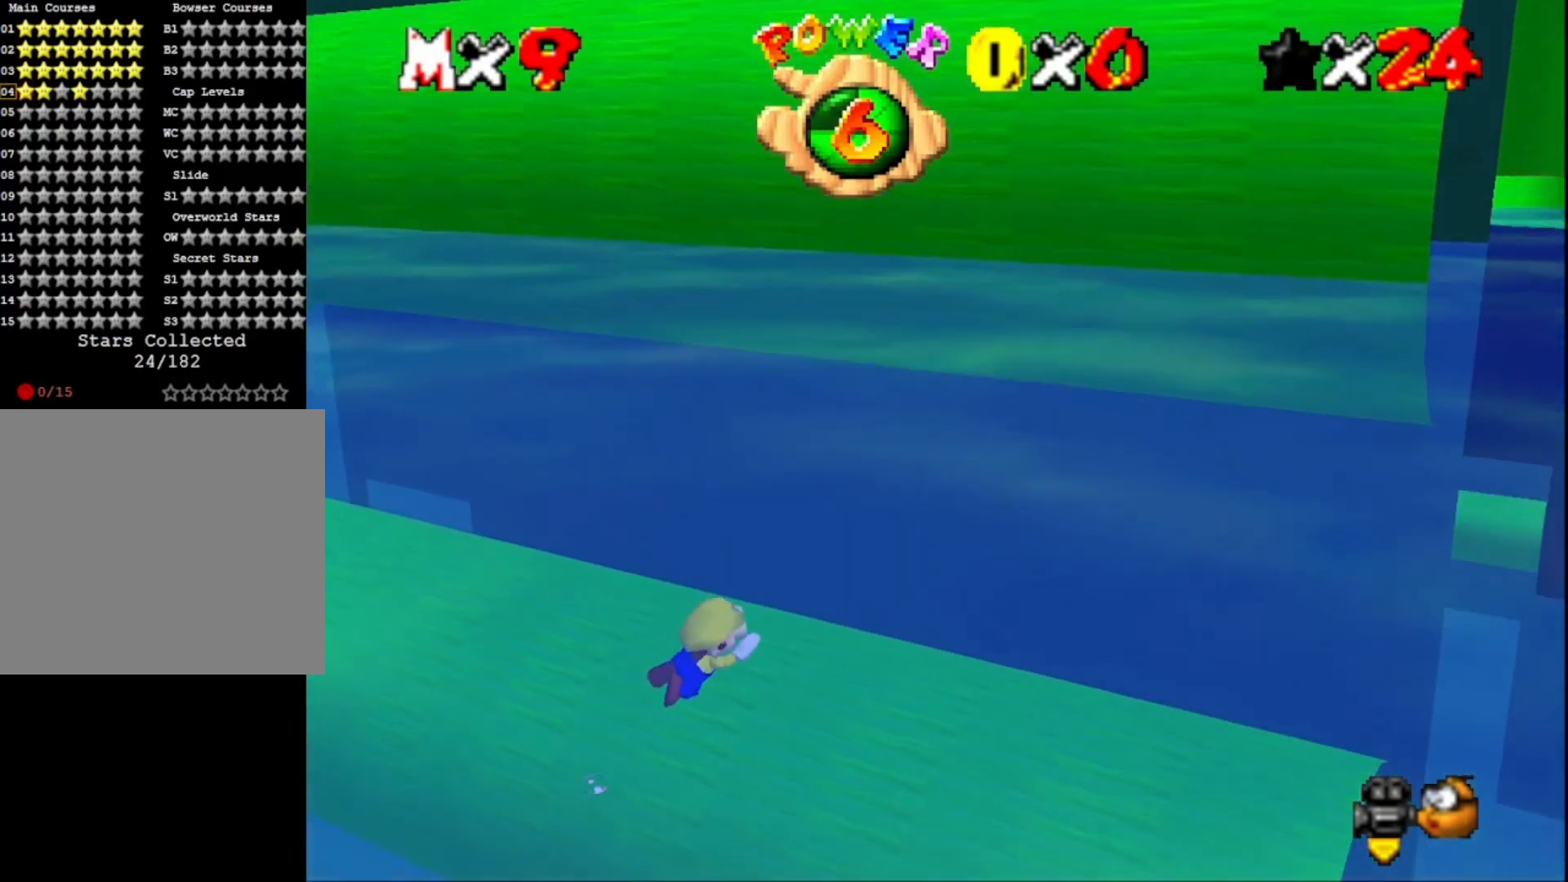
{"buttons": [], "left_stick": "center", "right_stick": "center", "events": [[33, "CROSS", "down"], [200, "CROSS", "up"], [333, "left_stick", "center"]]}
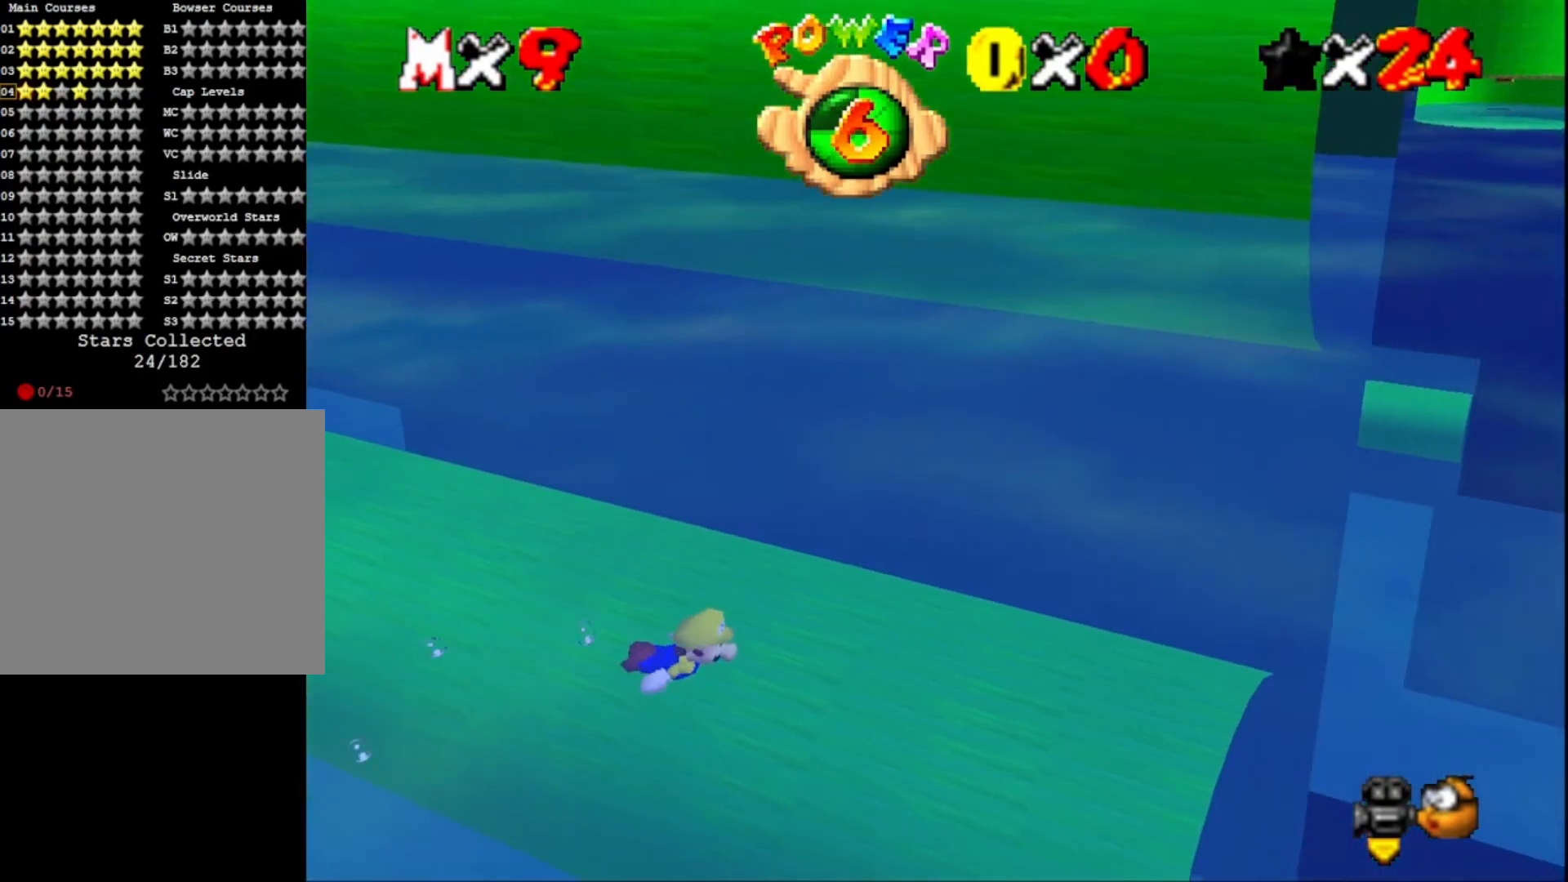
{"buttons": [], "left_stick": "left", "right_stick": "center", "events": [[167, "CROSS", "down"], [200, "left_stick", "down-left"], [400, "CROSS", "up"], [467, "left_stick", "left"]]}
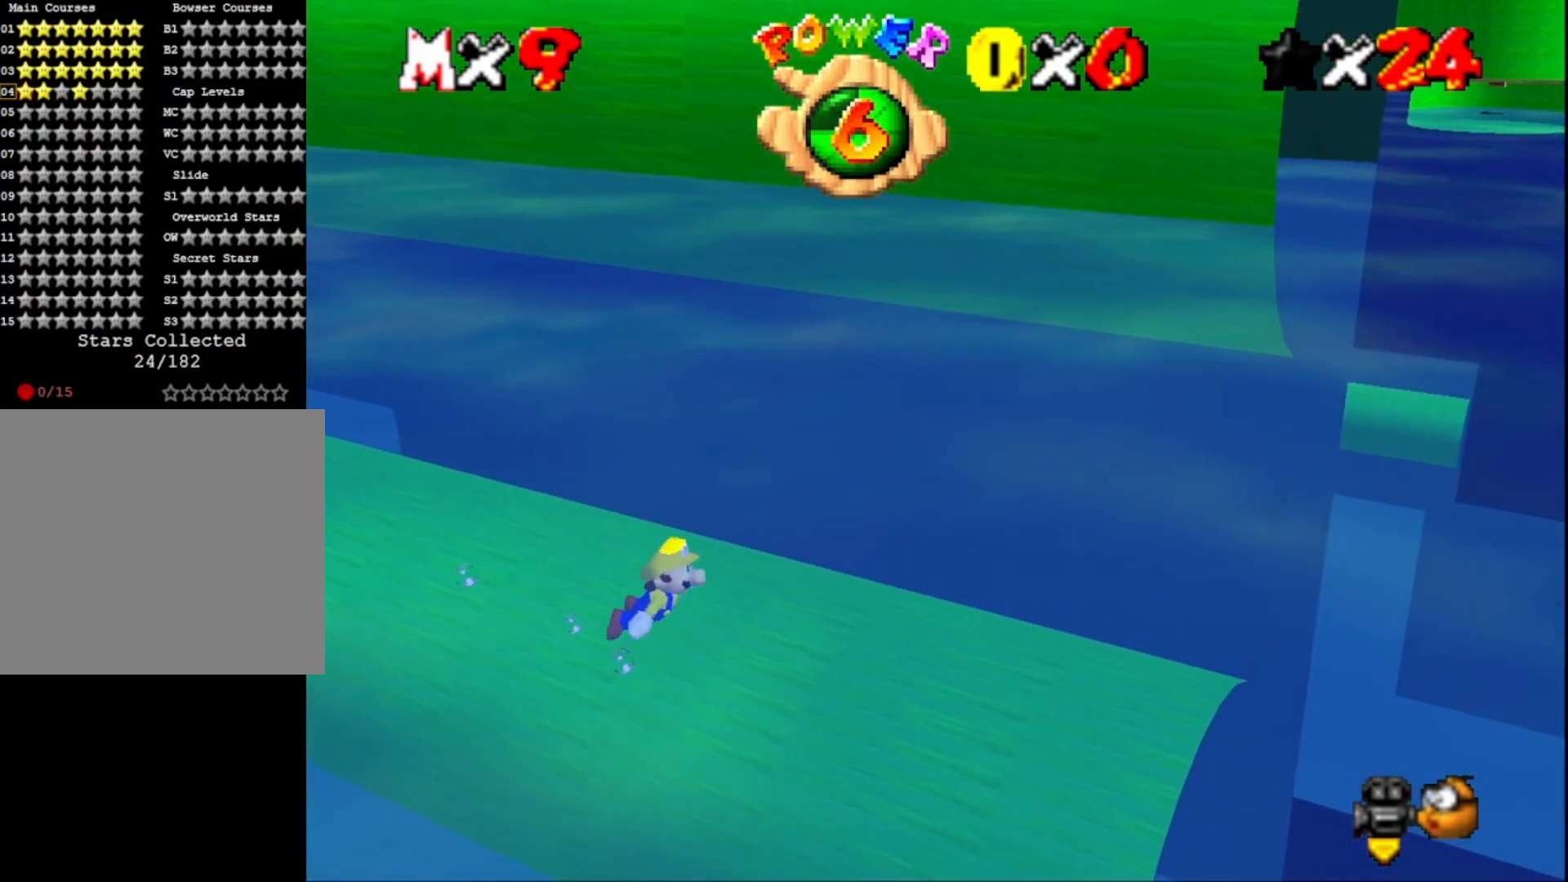
{"buttons": ["CROSS"], "left_stick": "up-left", "right_stick": "center", "events": [[100, "left_stick", "up-left"], [367, "CROSS", "down"]]}
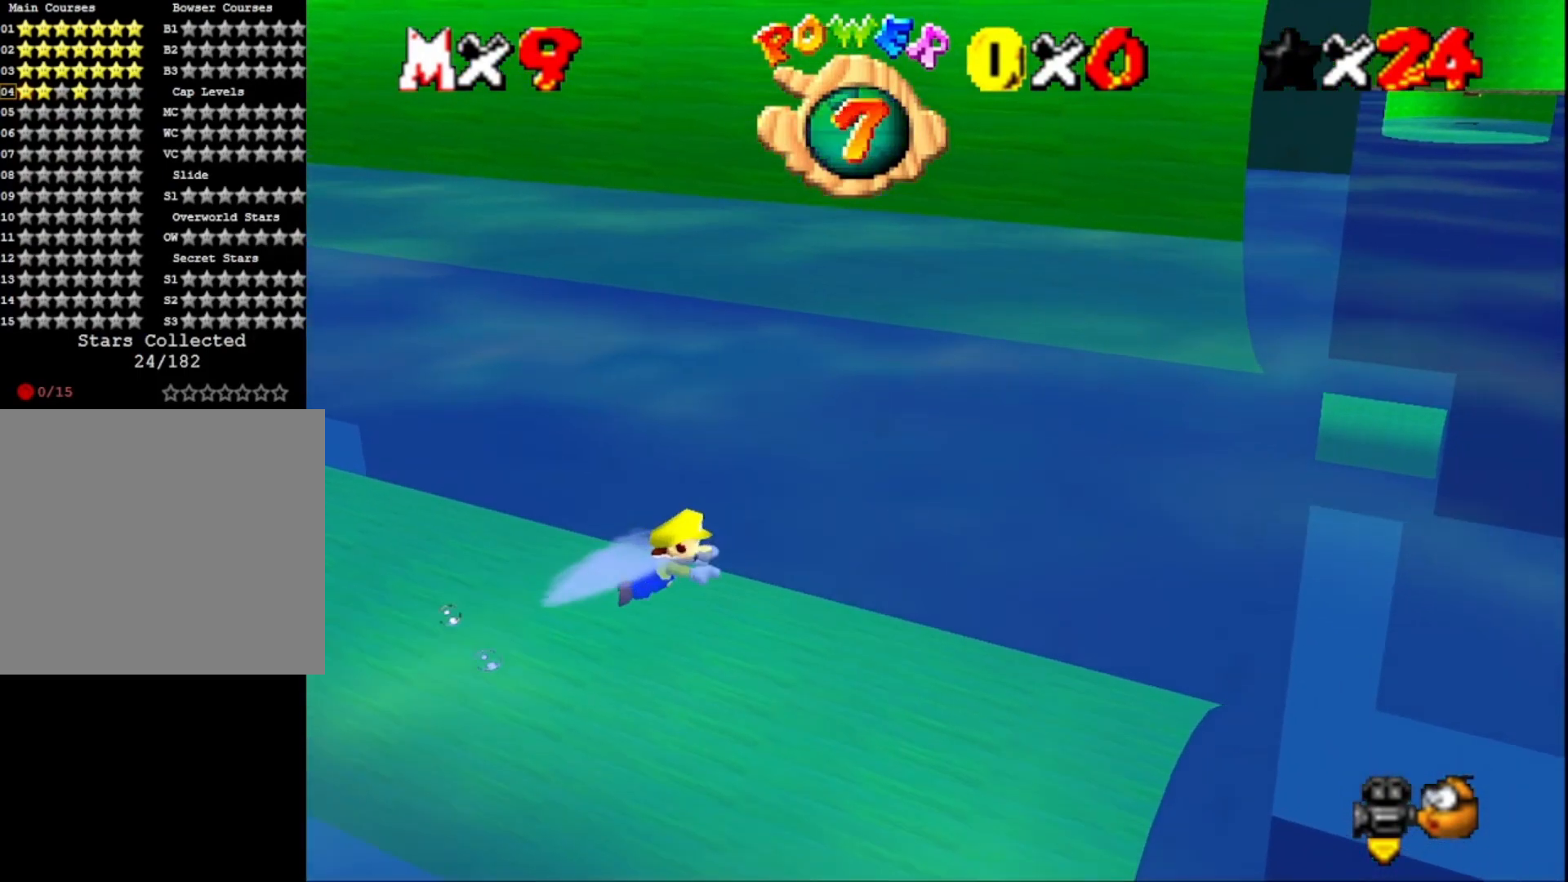
{"buttons": [], "left_stick": "center", "right_stick": "center", "events": [[33, "left_stick", "center"], [67, "CROSS", "up"]]}
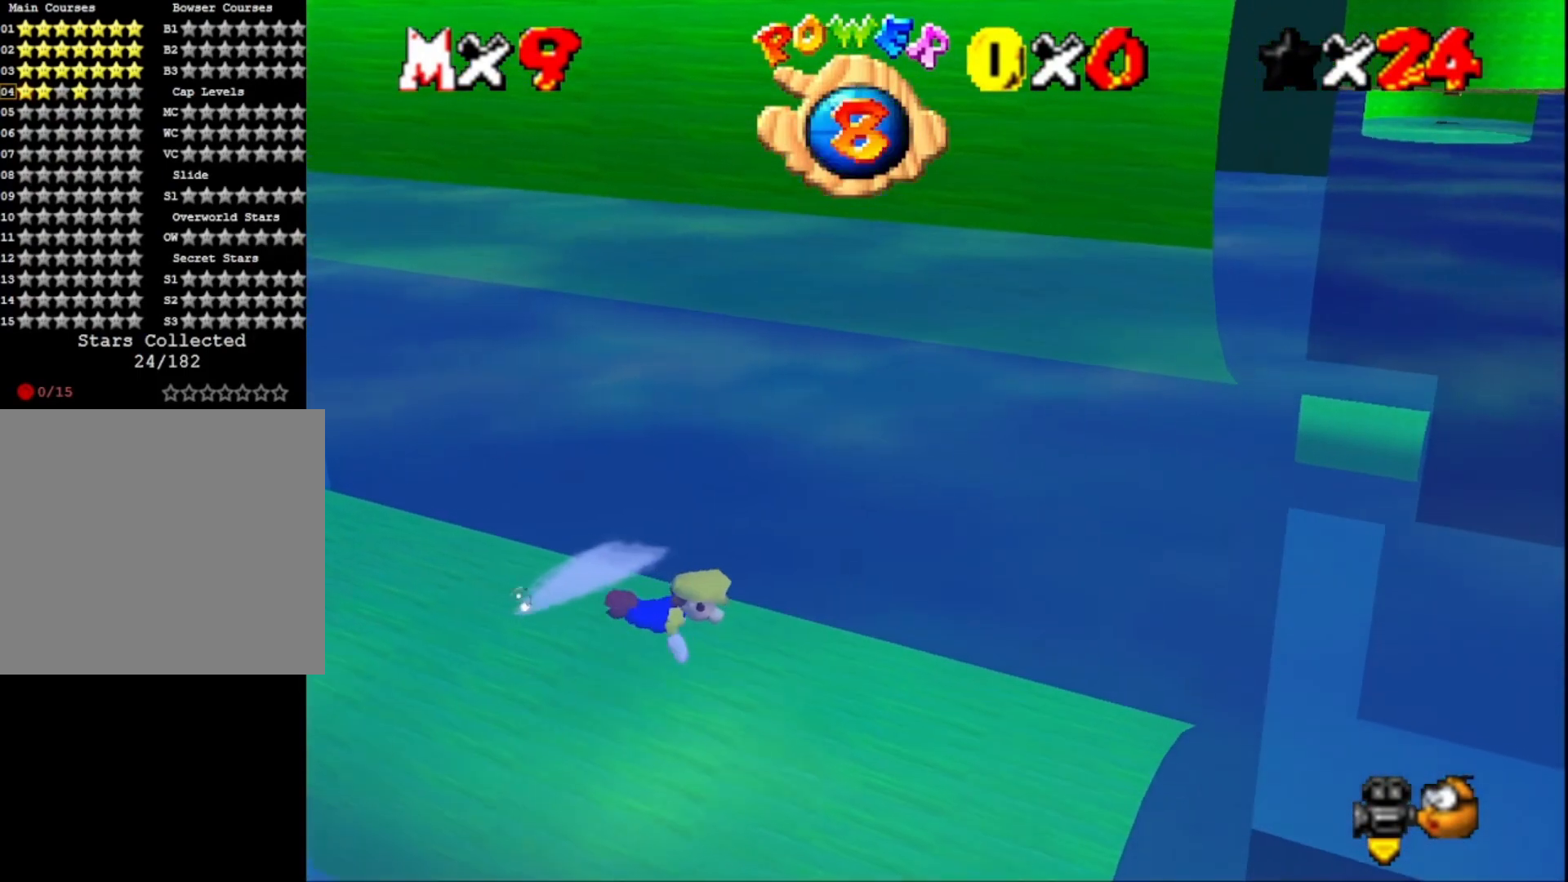
{"buttons": [], "left_stick": "center", "right_stick": "center", "events": [[33, "left_stick", "up-left"], [100, "CROSS", "down"], [333, "CROSS", "up"], [500, "left_stick", "center"]]}
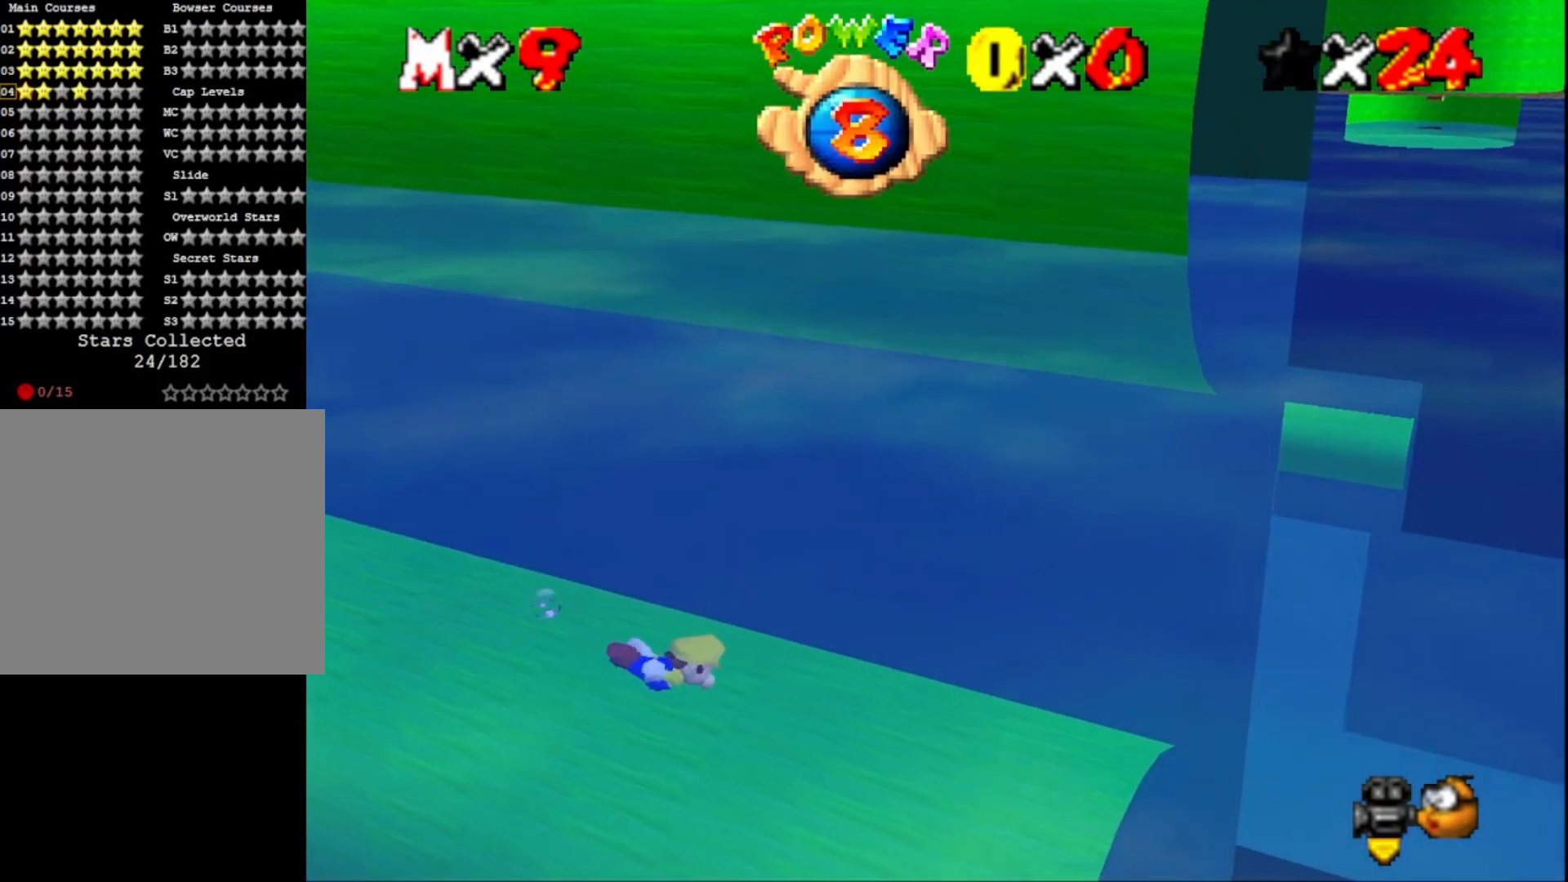
{"buttons": [], "left_stick": "up-left", "right_stick": "center", "events": [[267, "CROSS", "down"], [267, "left_stick", "up-left"], [500, "CROSS", "up"]]}
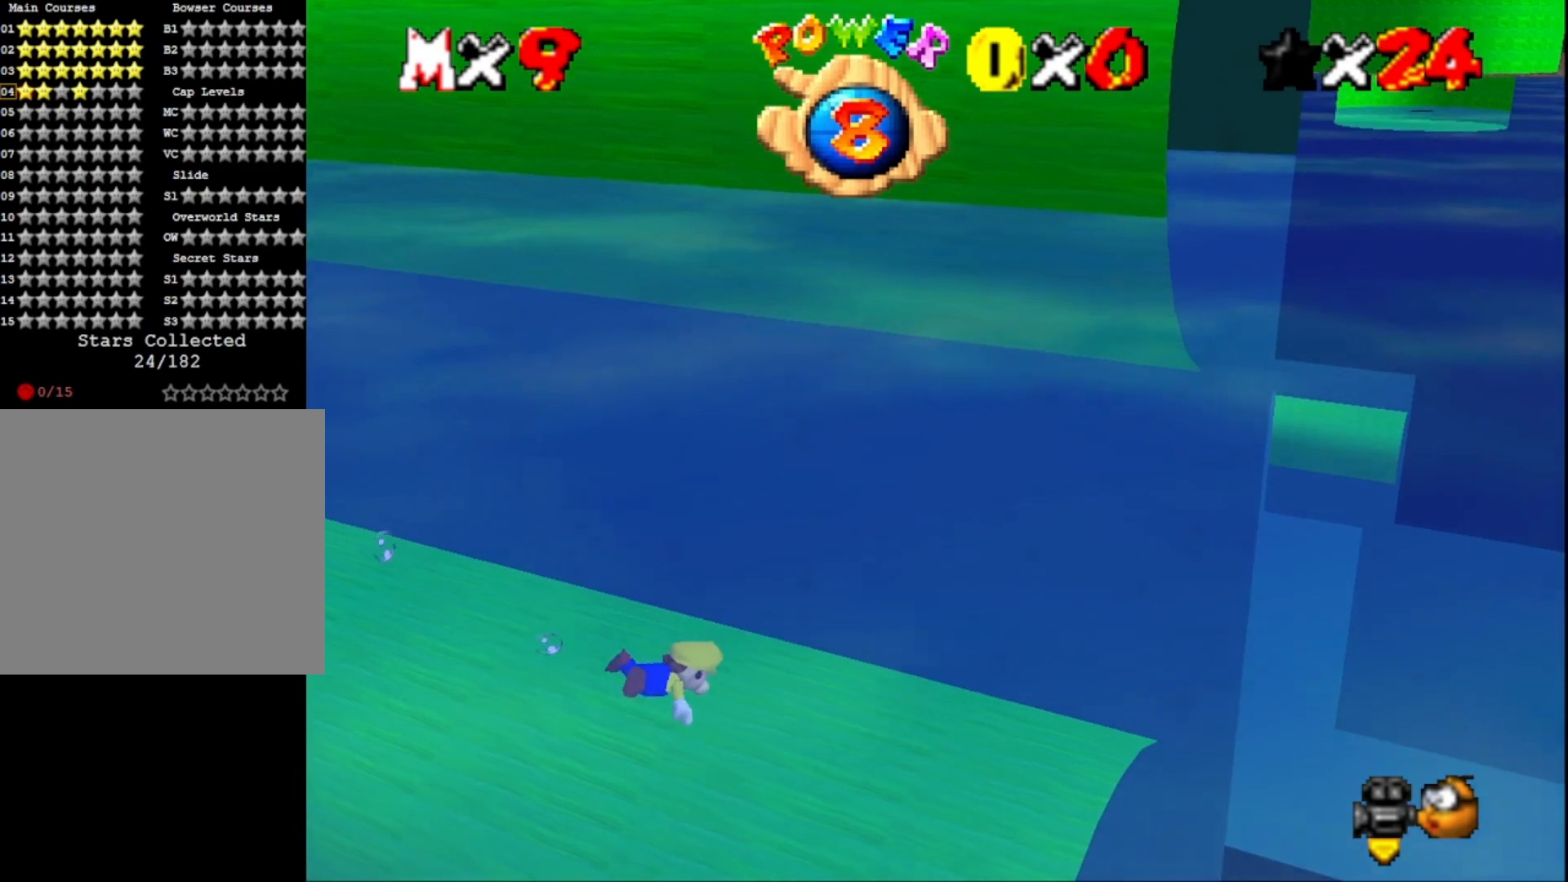
{"buttons": ["CROSS"], "left_stick": "up-left", "right_stick": "center", "events": [[400, "CROSS", "down"]]}
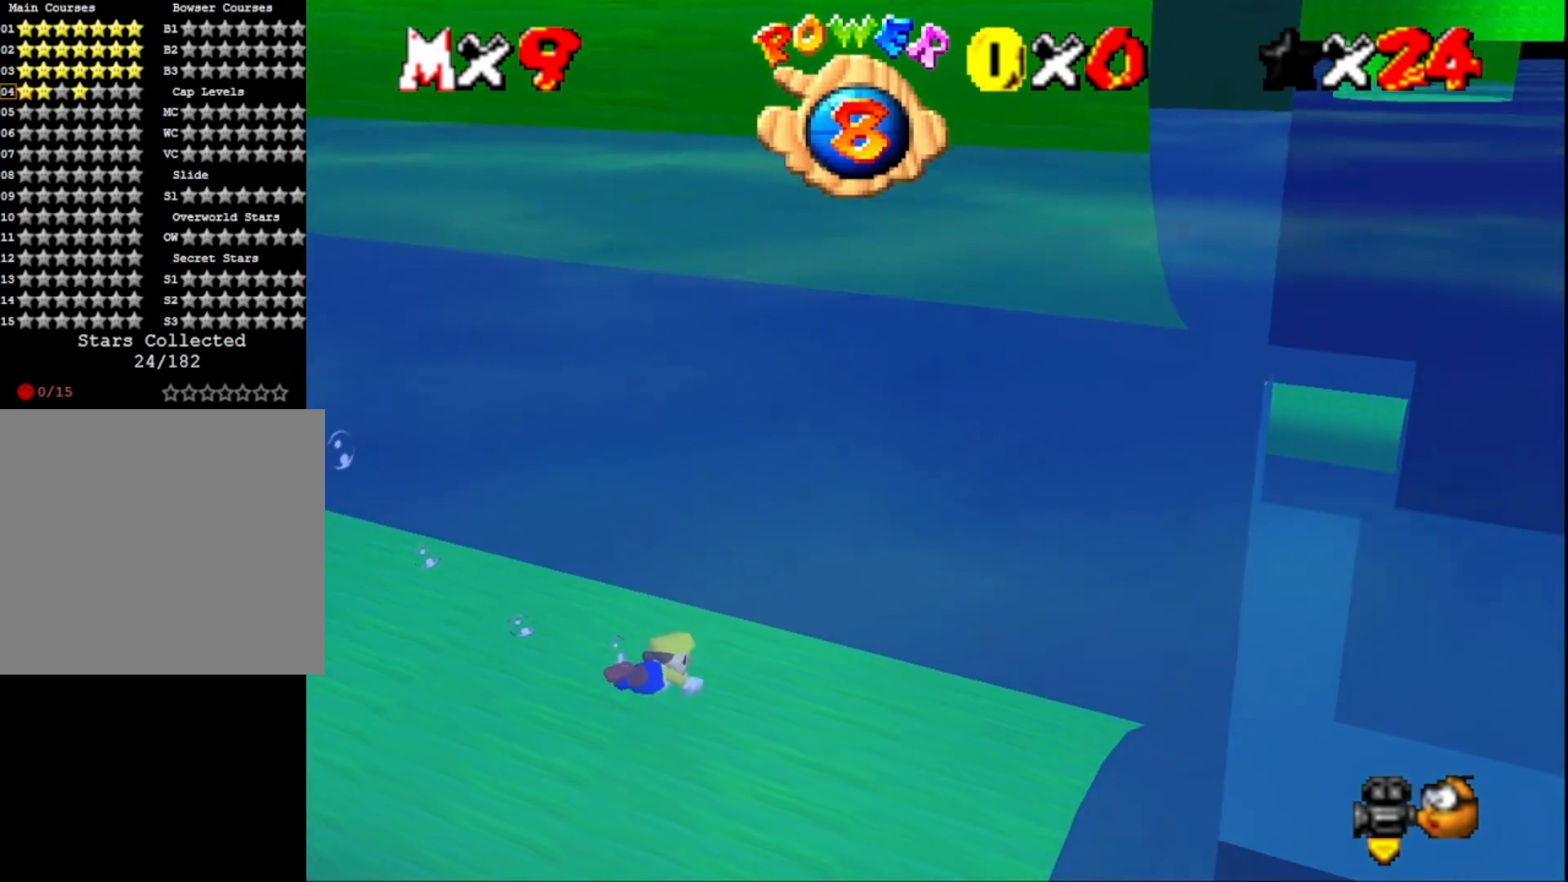
{"buttons": [], "left_stick": "down-right", "right_stick": "center", "events": [[33, "left_stick", "left"], [67, "CROSS", "up"], [133, "left_stick", "down-left"], [267, "left_stick", "down-right"], [267, "right_stick", "right"], [500, "right_stick", "center"]]}
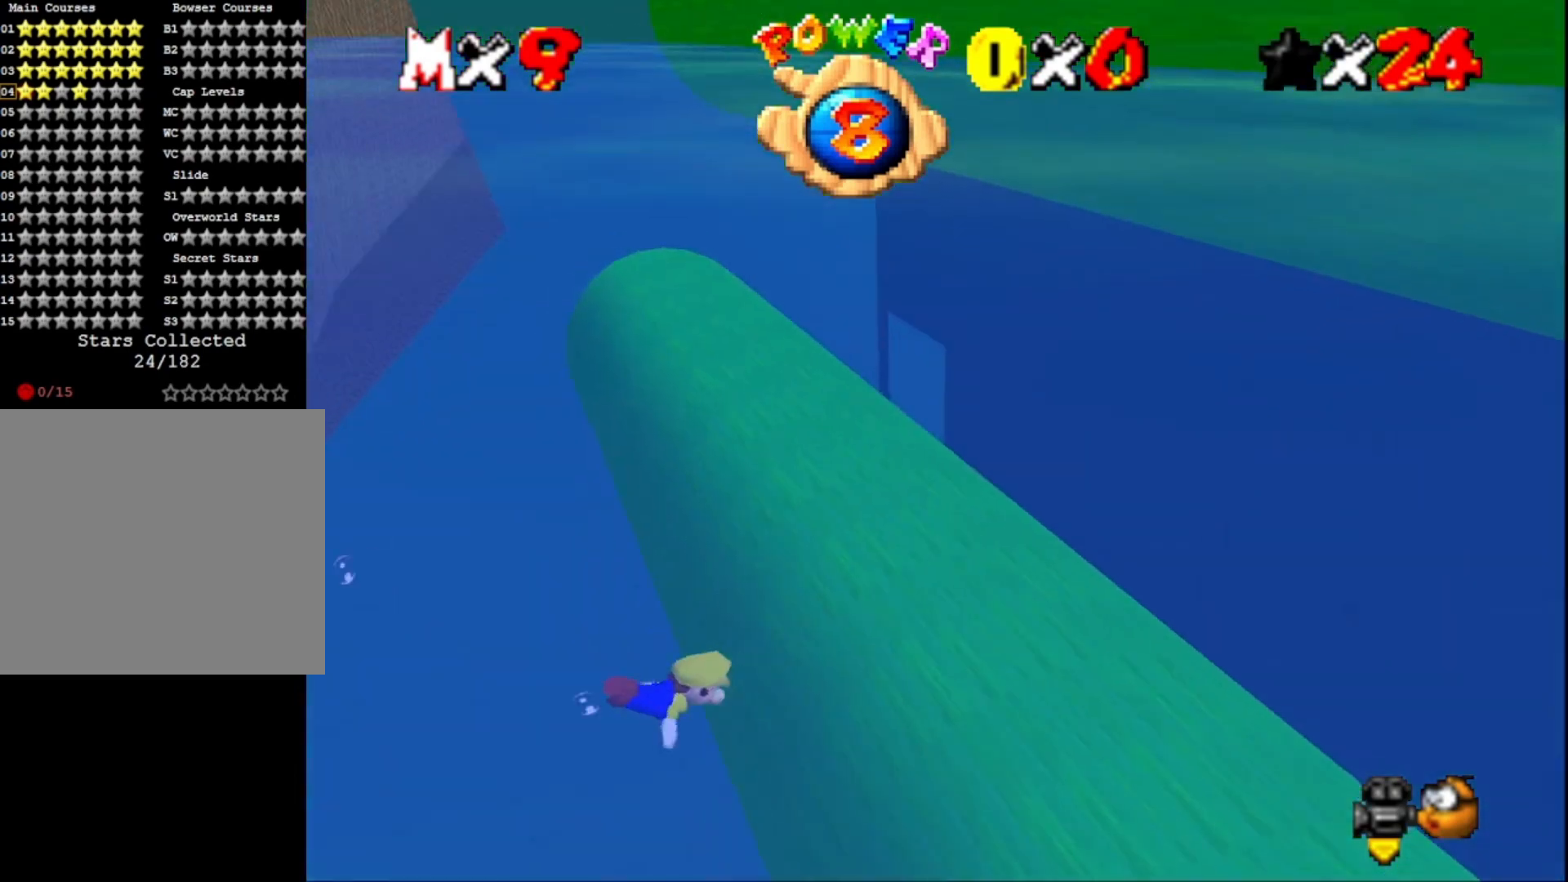
{"buttons": [], "left_stick": "center", "right_stick": "center", "events": [[100, "CROSS", "down"], [100, "left_stick", "right"], [233, "left_stick", "center"], [333, "CROSS", "up"]]}
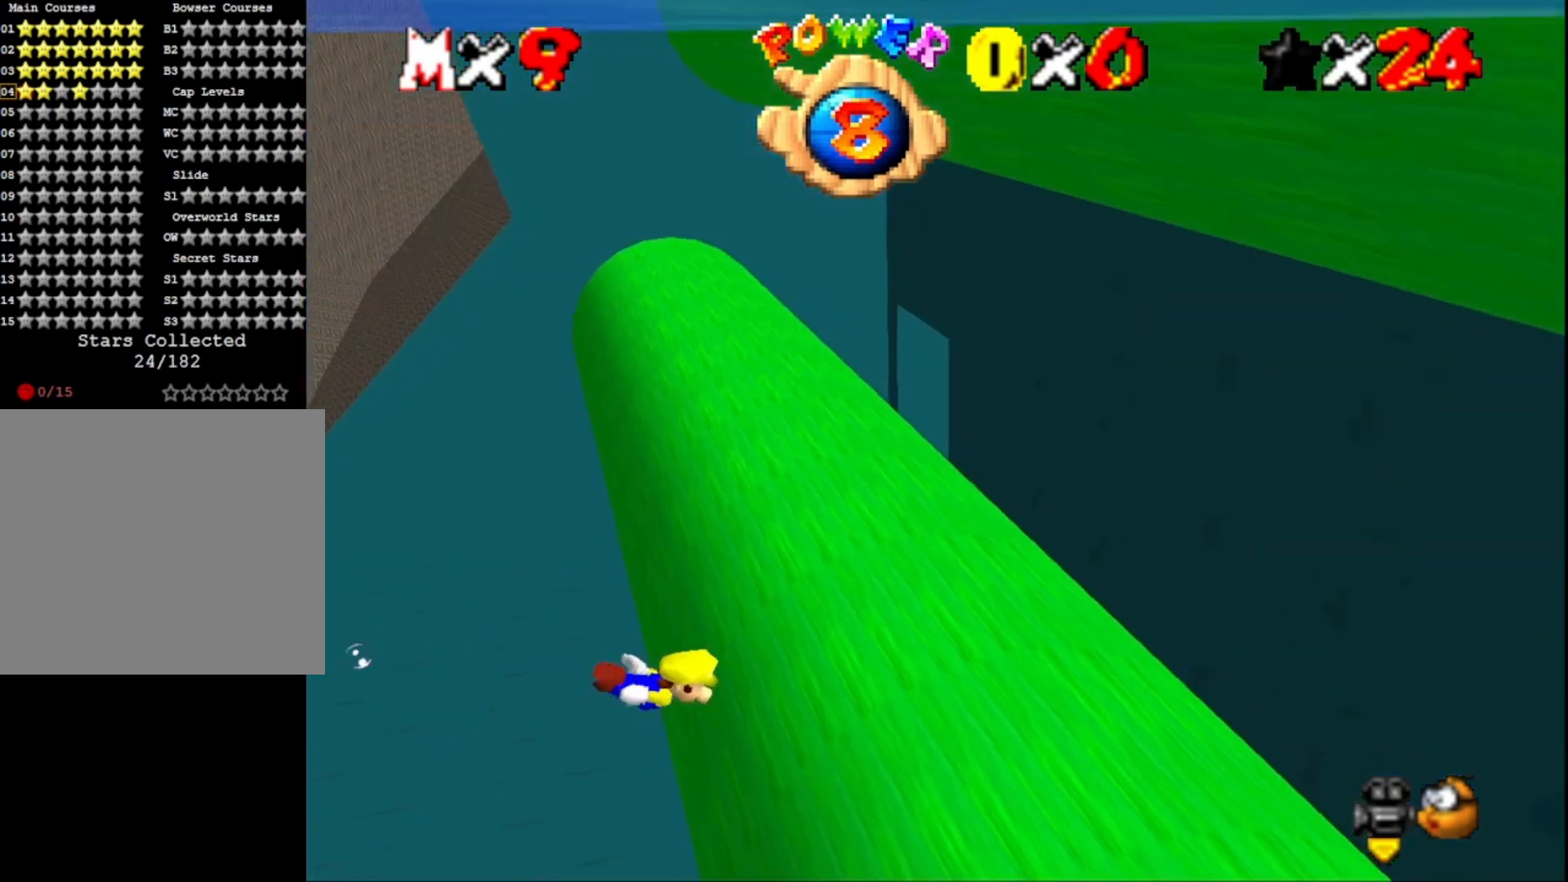
{"buttons": [], "left_stick": "center", "right_stick": "center", "events": [[267, "CROSS", "down"], [467, "CROSS", "up"]]}
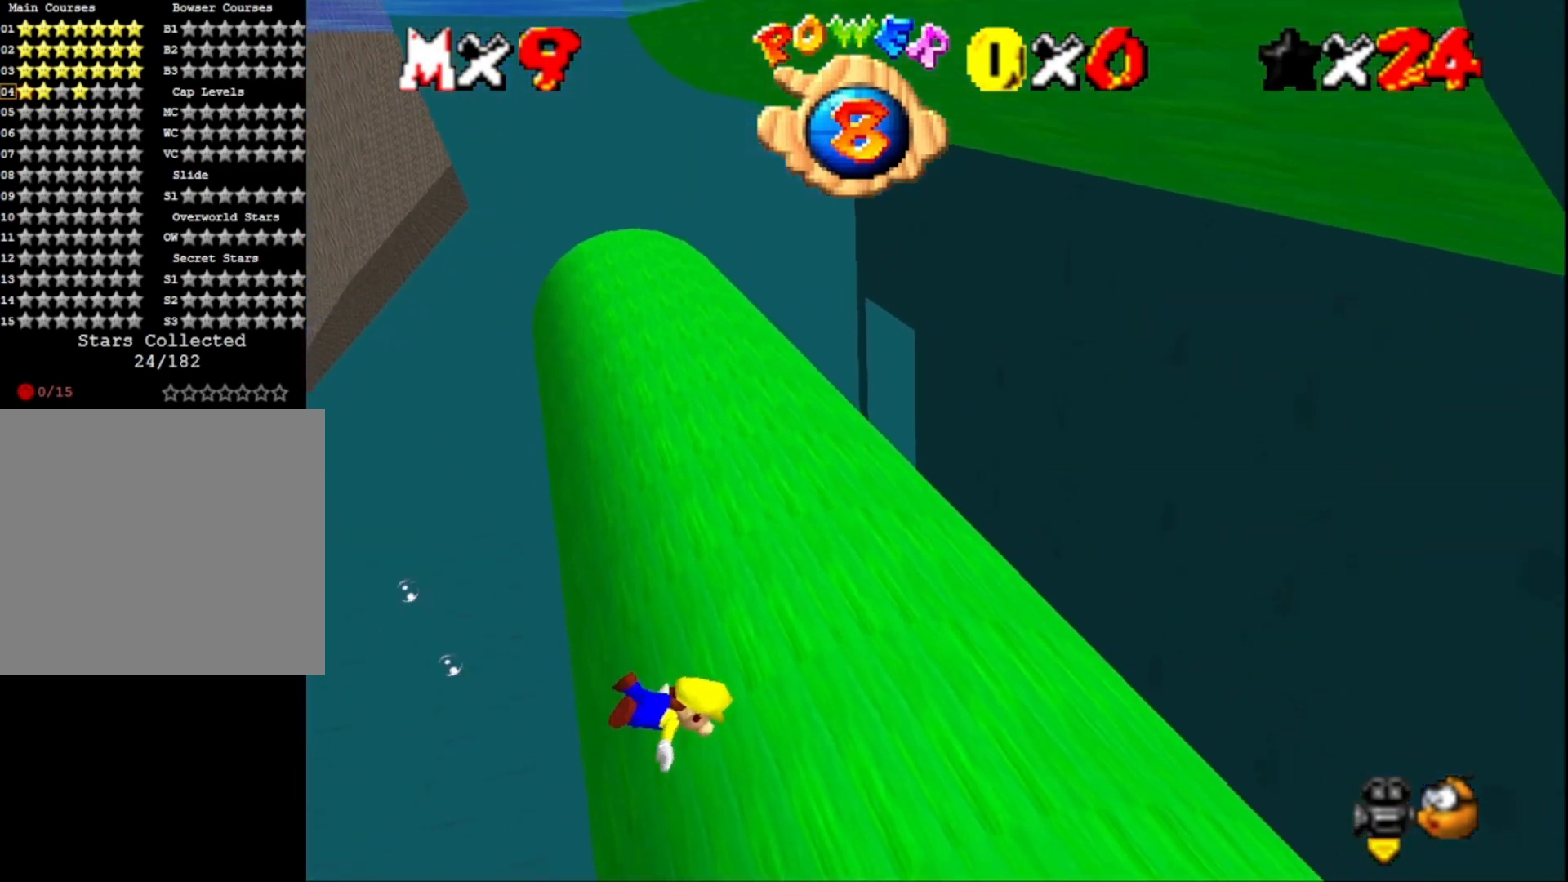
{"buttons": ["CROSS"], "left_stick": "center", "right_stick": "center", "events": [[33, "left_stick", "up-right"], [200, "left_stick", "center"], [400, "CROSS", "down"]]}